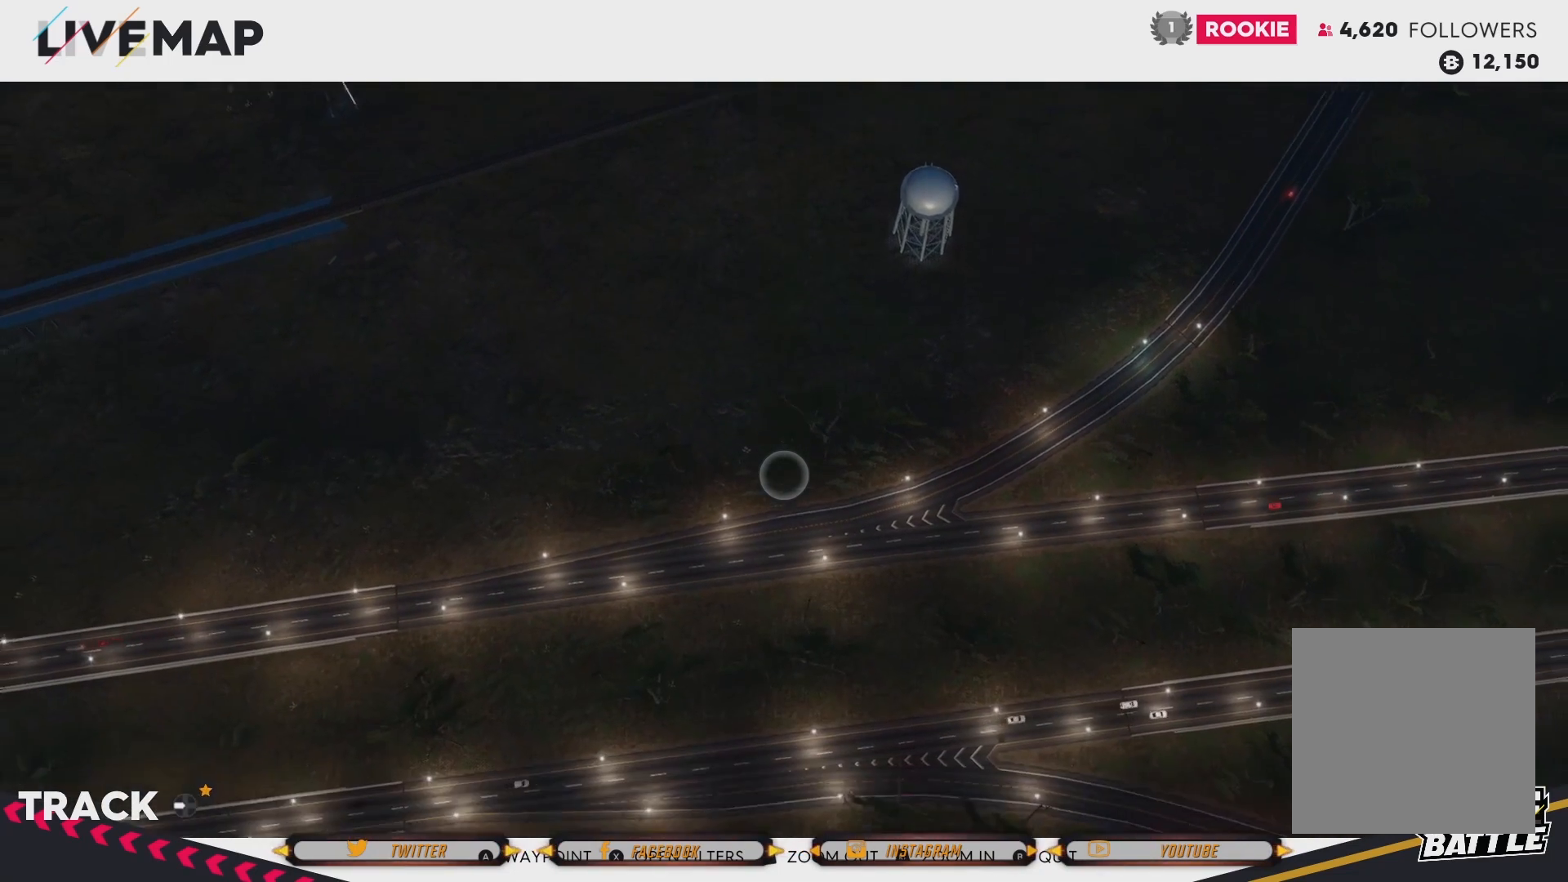
Gameplay with a controller (Xbox layout); each line is a JSON object with the inputs held at the frame after it. "events" lists button and stick changes between this image and that frame as [ms after this image, input, new state], when the widget could be followed in between.
{"buttons": [], "left_stick": "down-left", "right_stick": "center", "events": [[467, "left_stick", "down-left"]]}
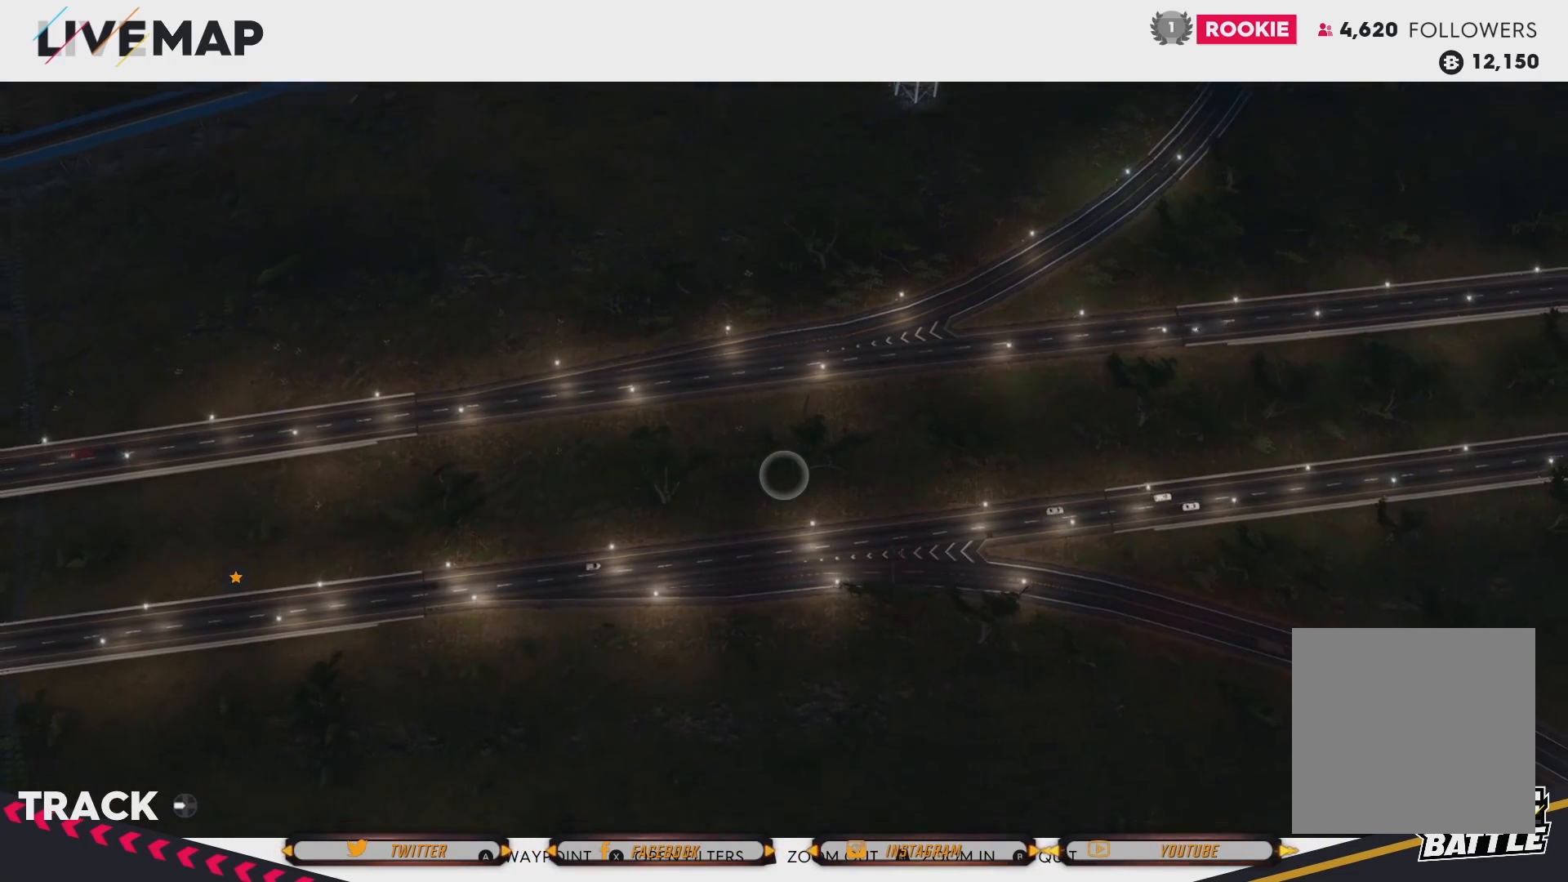
{"buttons": [], "left_stick": "center", "right_stick": "center", "events": [[100, "left_stick", "center"]]}
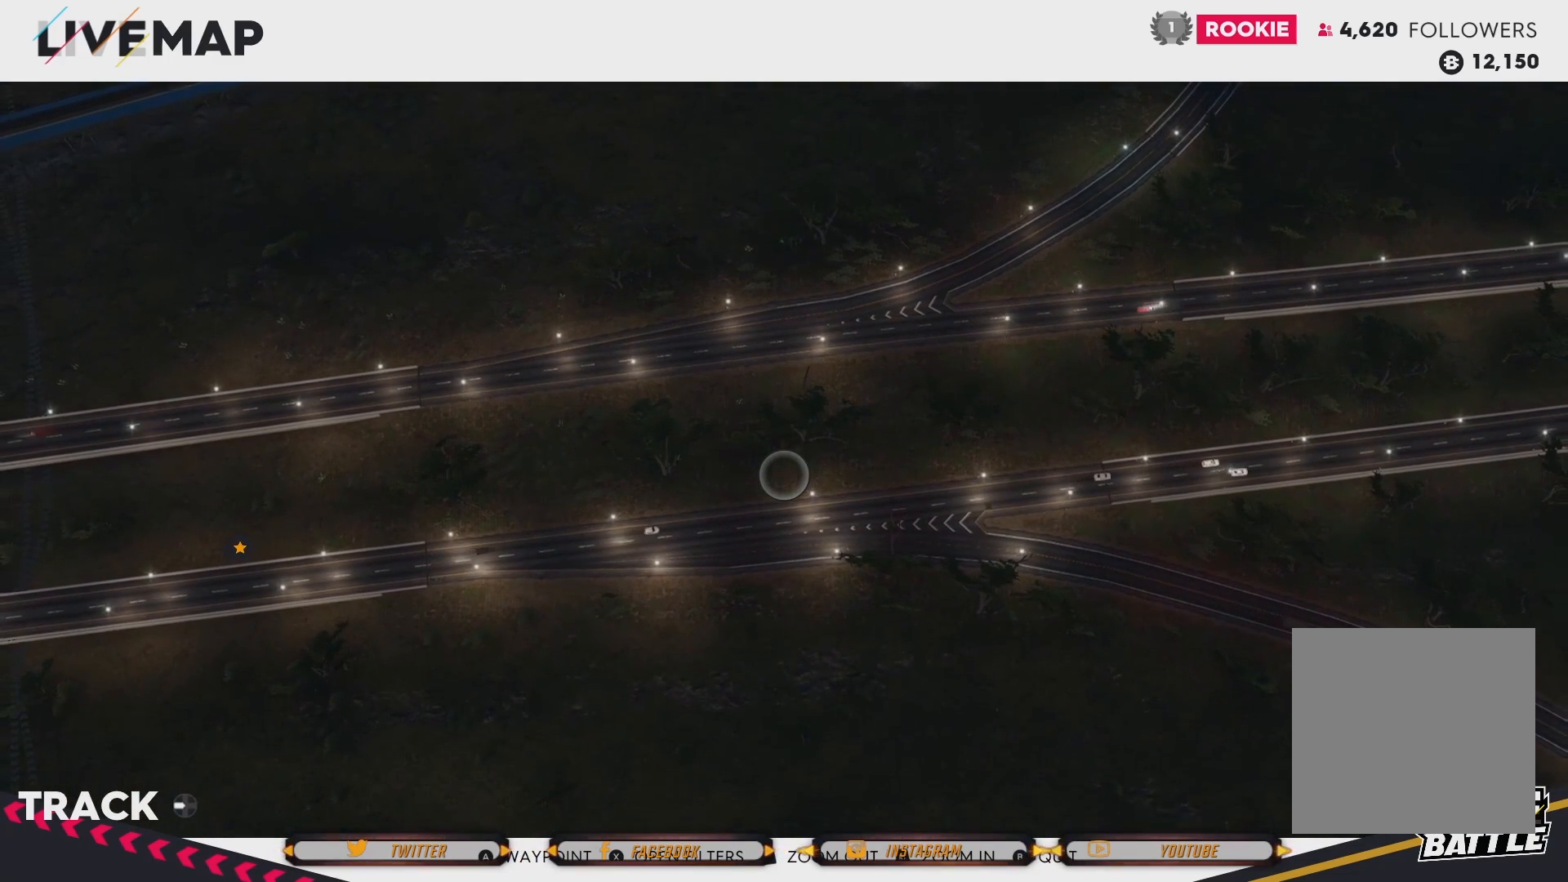
{"buttons": [], "left_stick": "center", "right_stick": "center", "events": []}
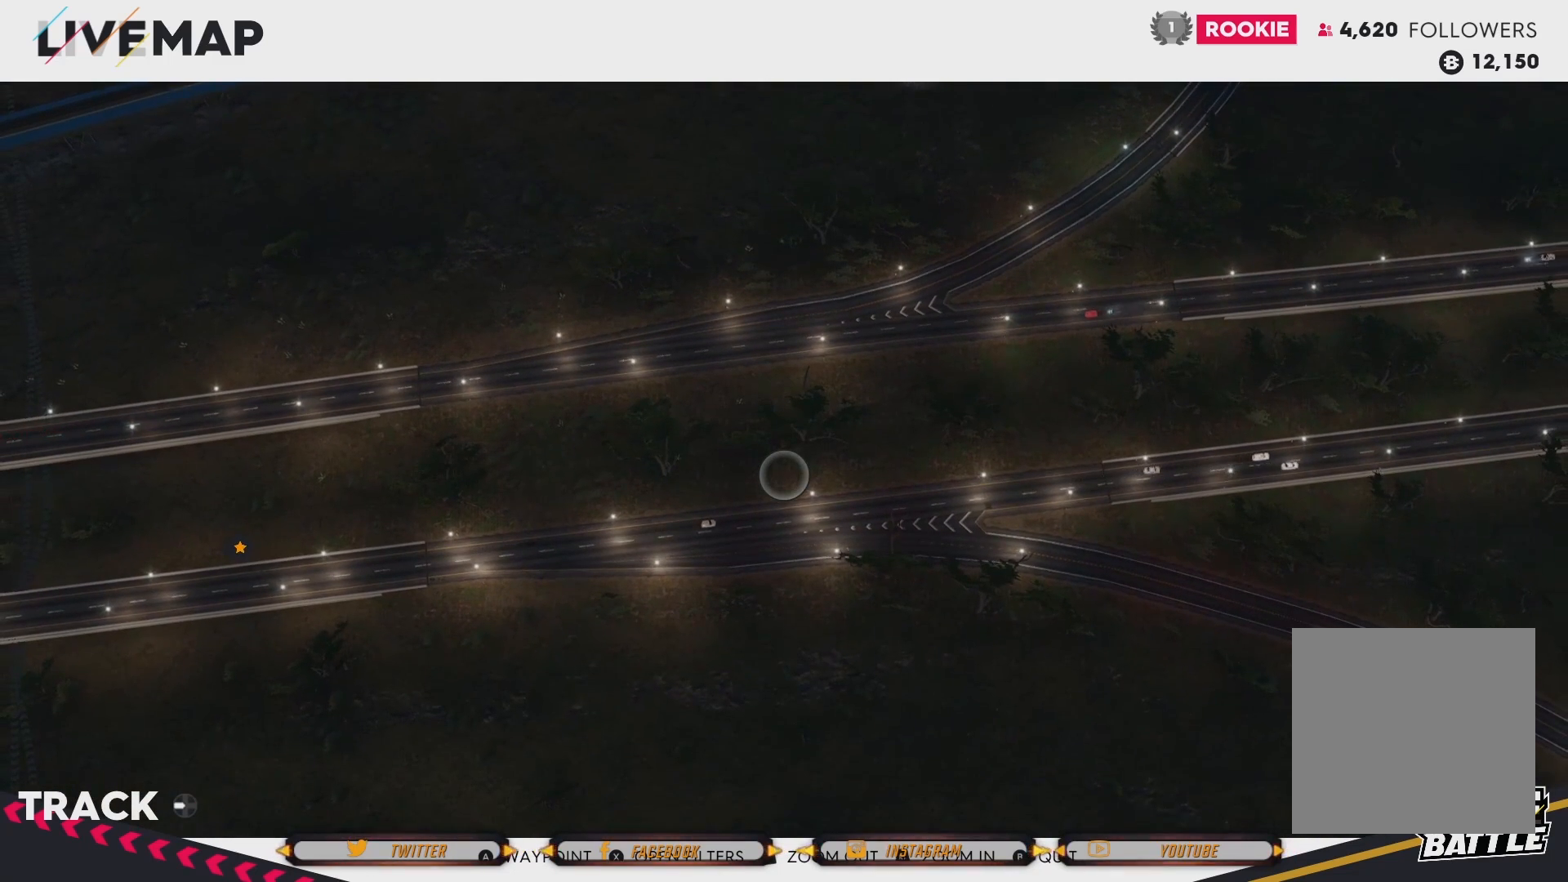
{"buttons": [], "left_stick": "up-left", "right_stick": "center", "events": [[200, "left_stick", "up-left"]]}
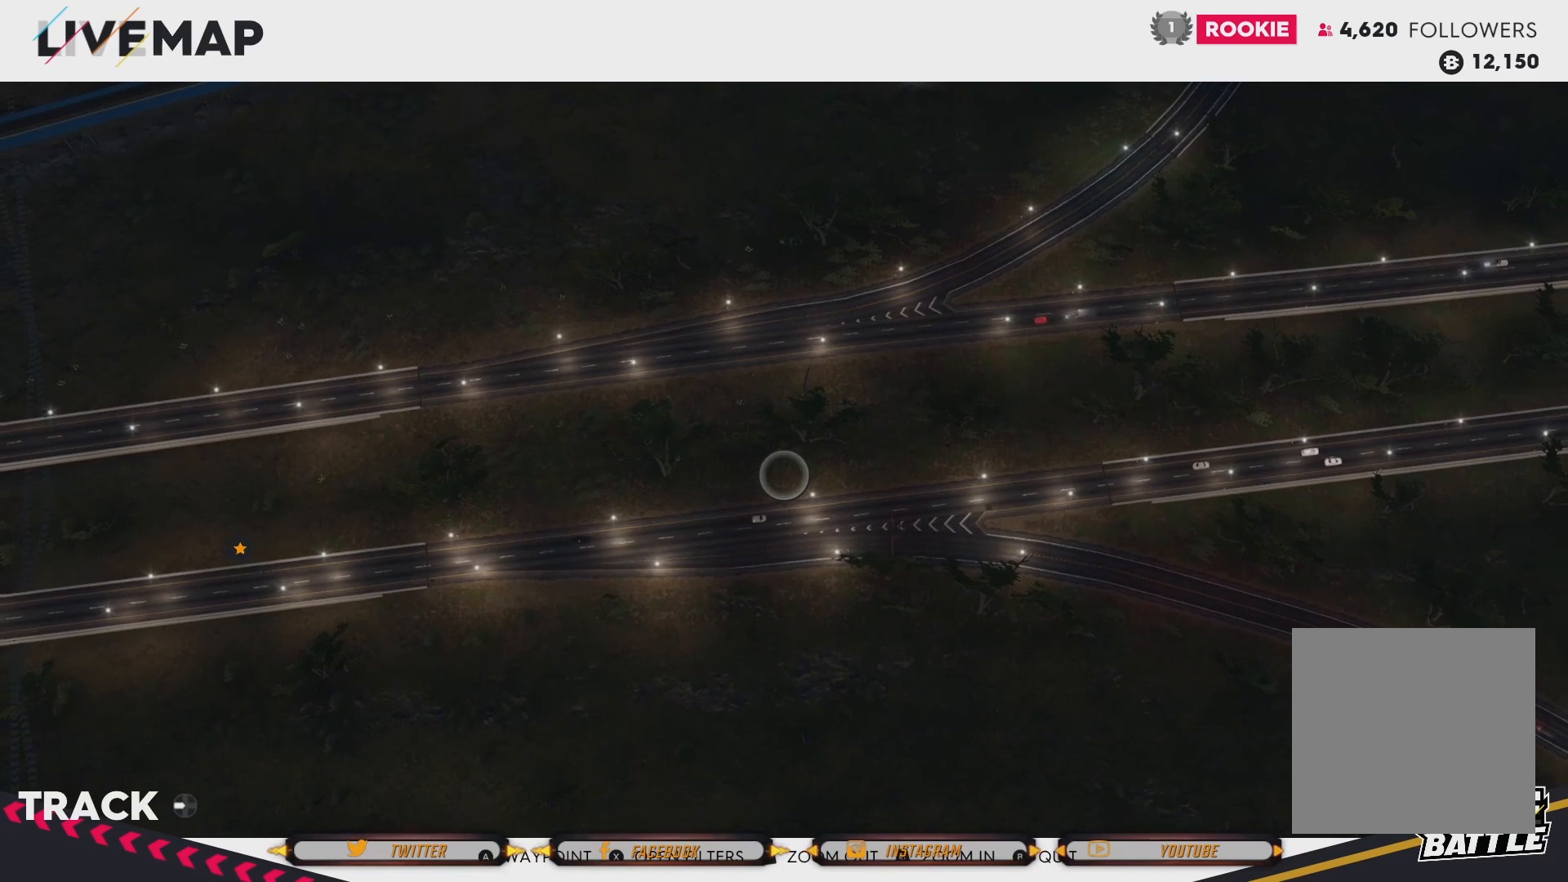
{"buttons": [], "left_stick": "up", "right_stick": "center", "events": [[334, "left_stick", "up"]]}
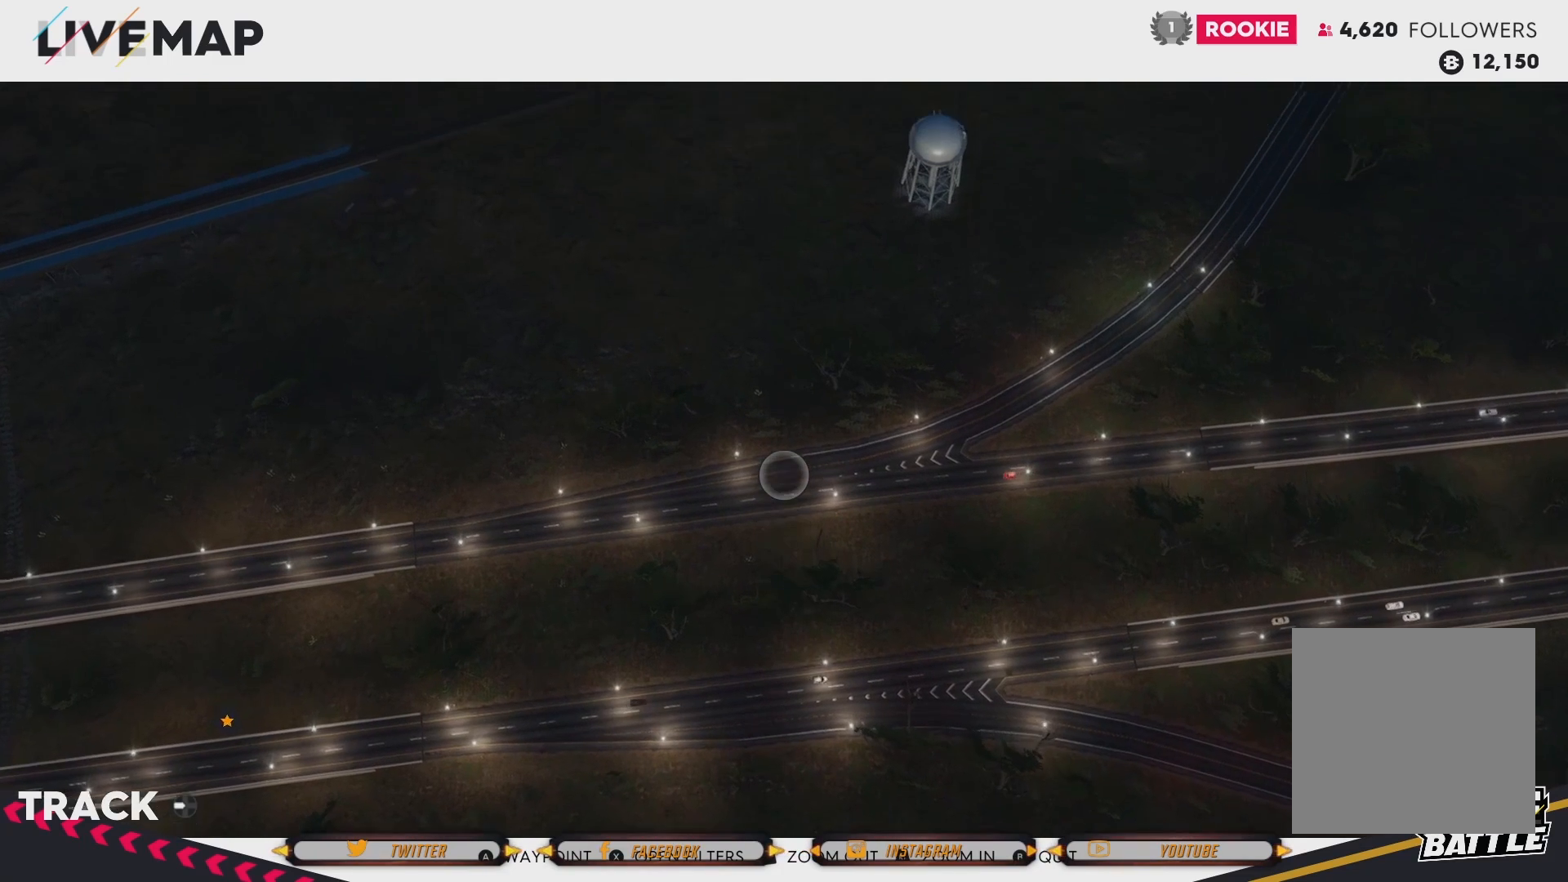
{"buttons": [], "left_stick": "up", "right_stick": "center", "events": []}
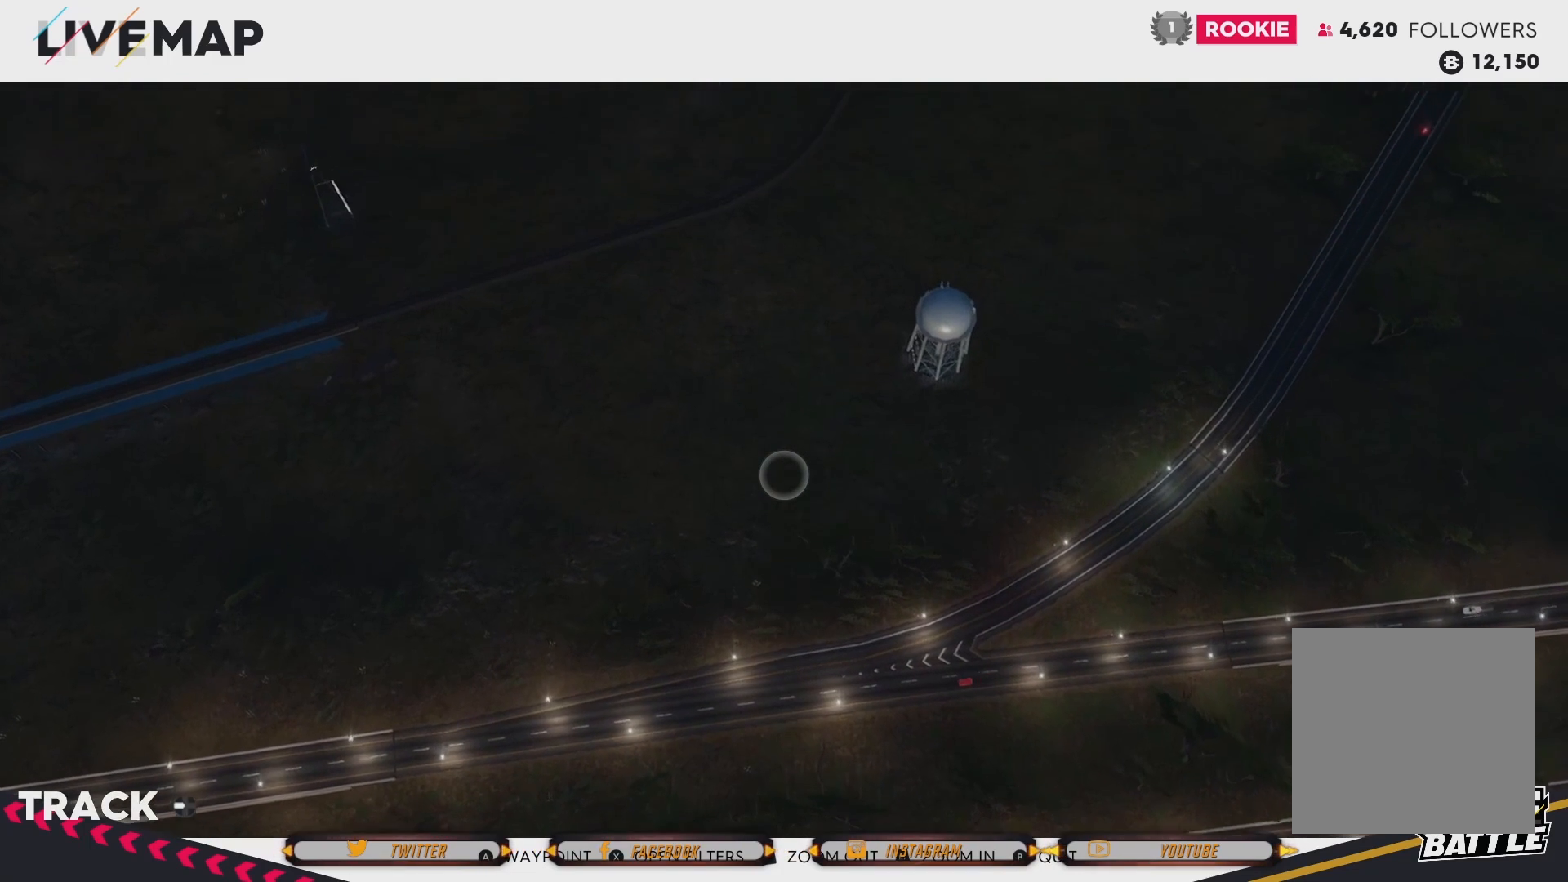
{"buttons": [], "left_stick": "up", "right_stick": "center", "events": []}
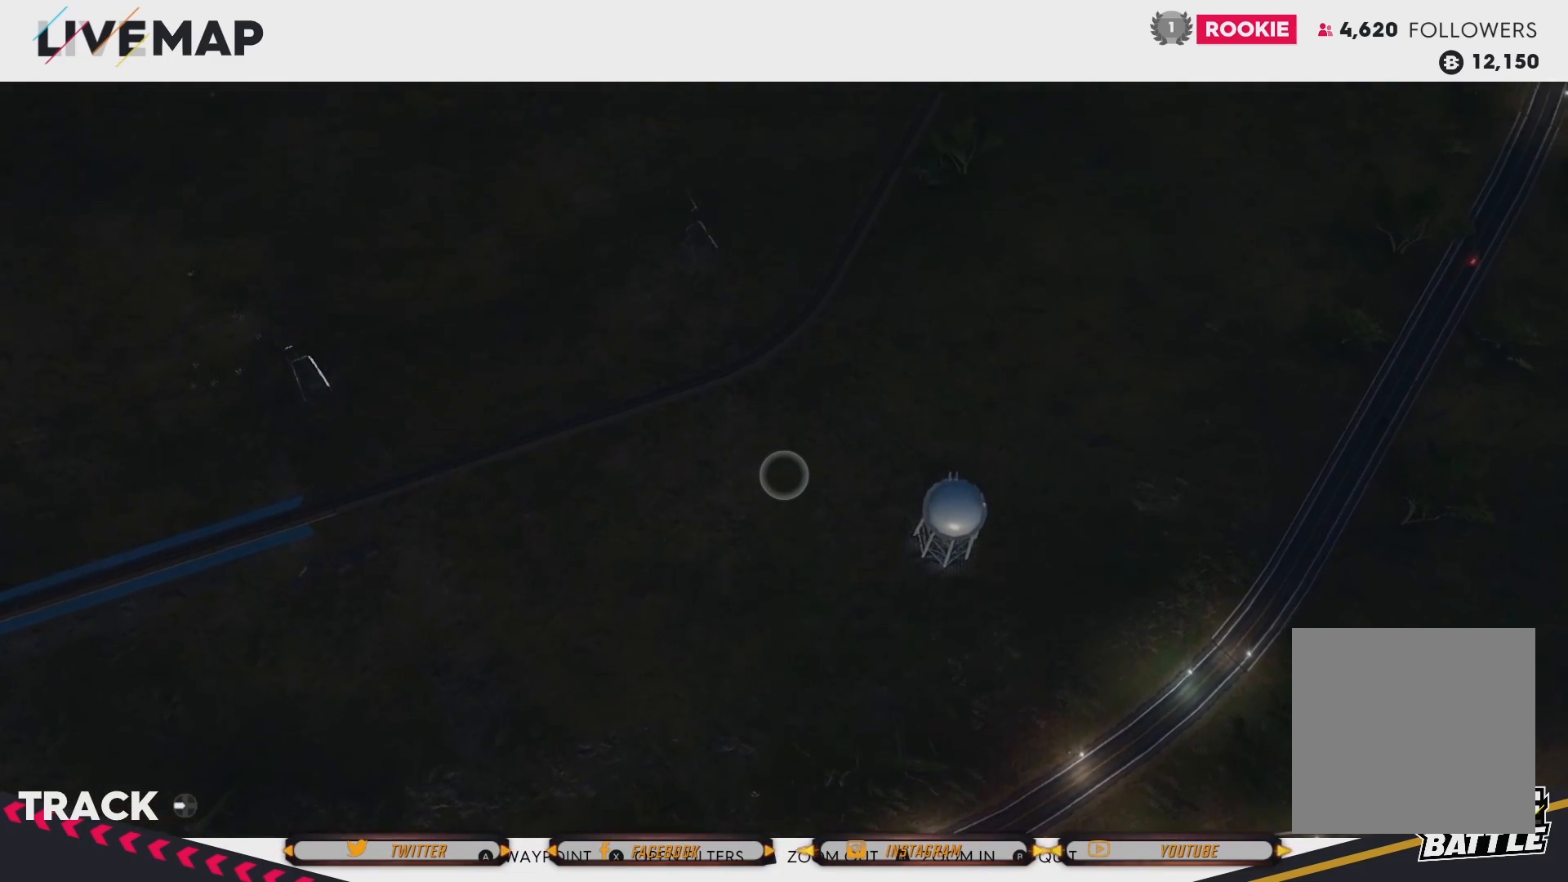
{"buttons": [], "left_stick": "up", "right_stick": "center", "events": []}
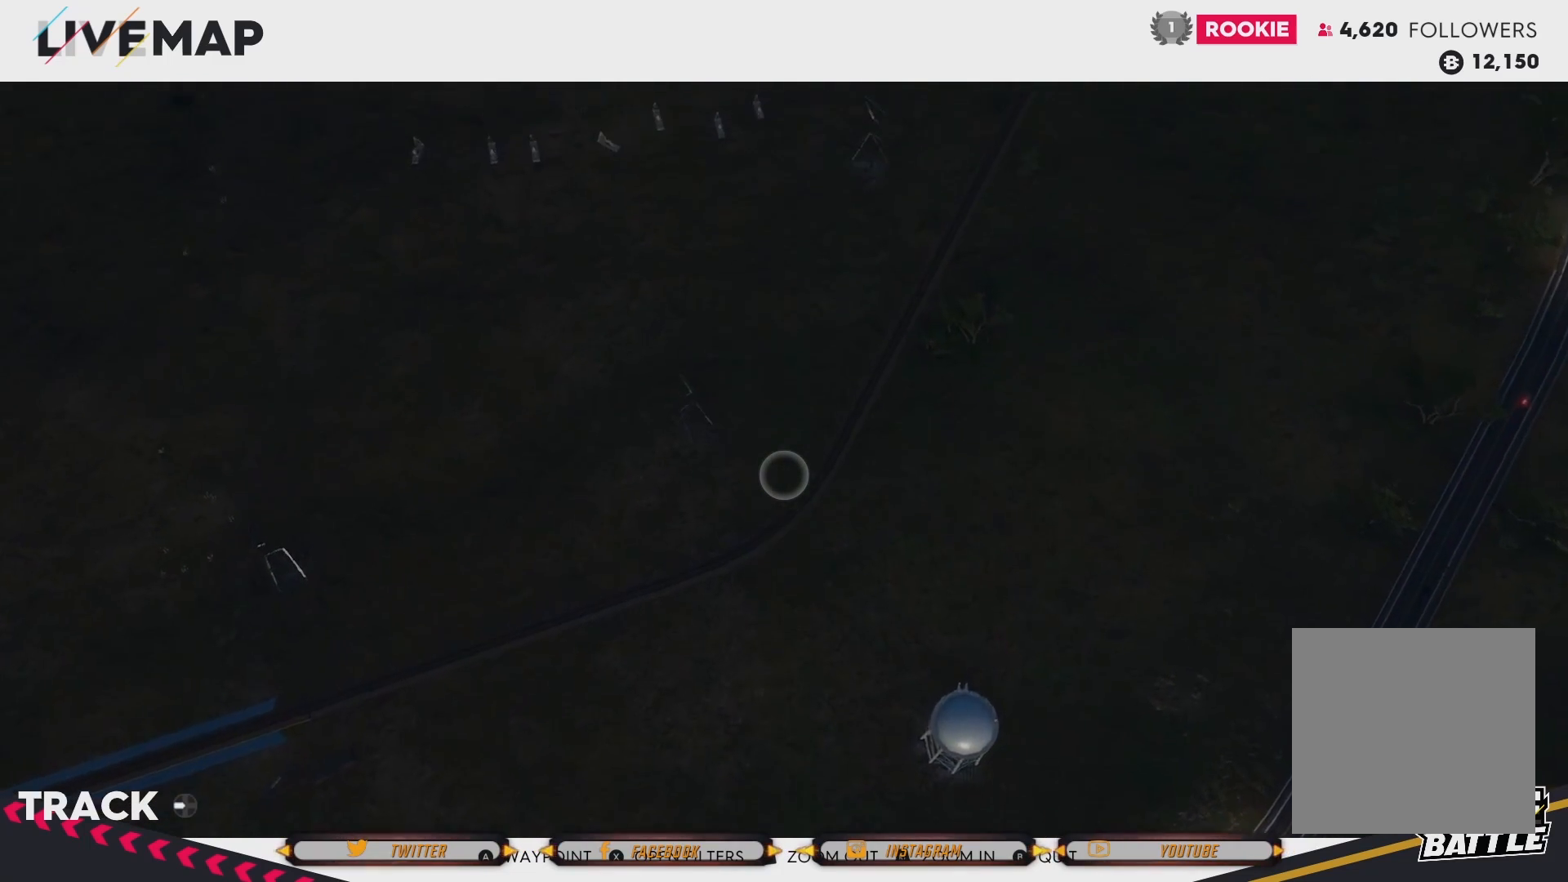
{"buttons": [], "left_stick": "up", "right_stick": "center", "events": []}
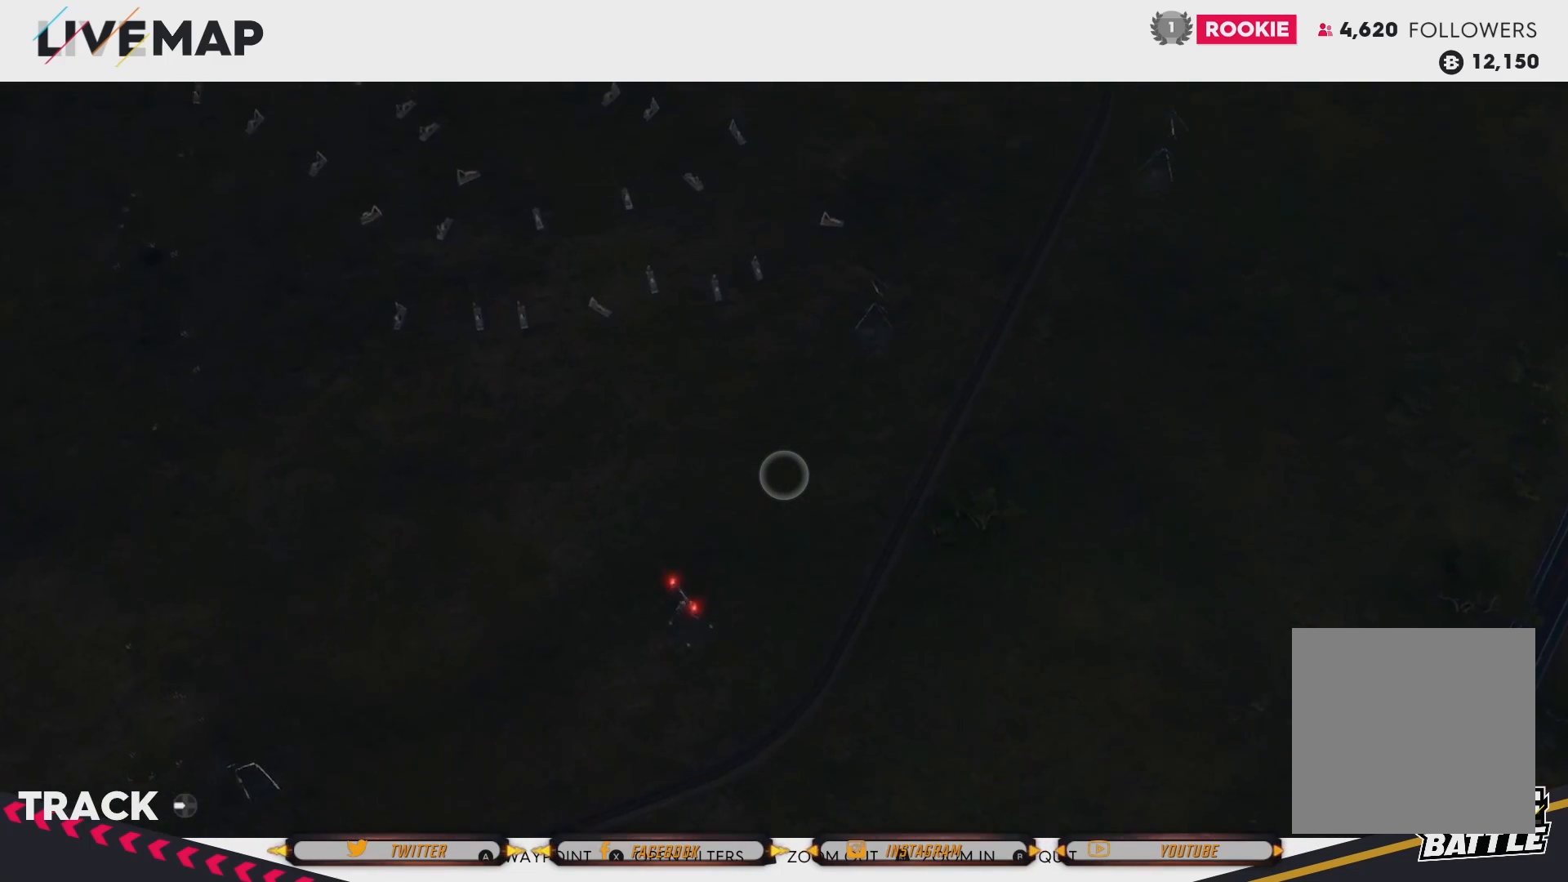
{"buttons": [], "left_stick": "center", "right_stick": "center", "events": [[400, "left_stick", "center"]]}
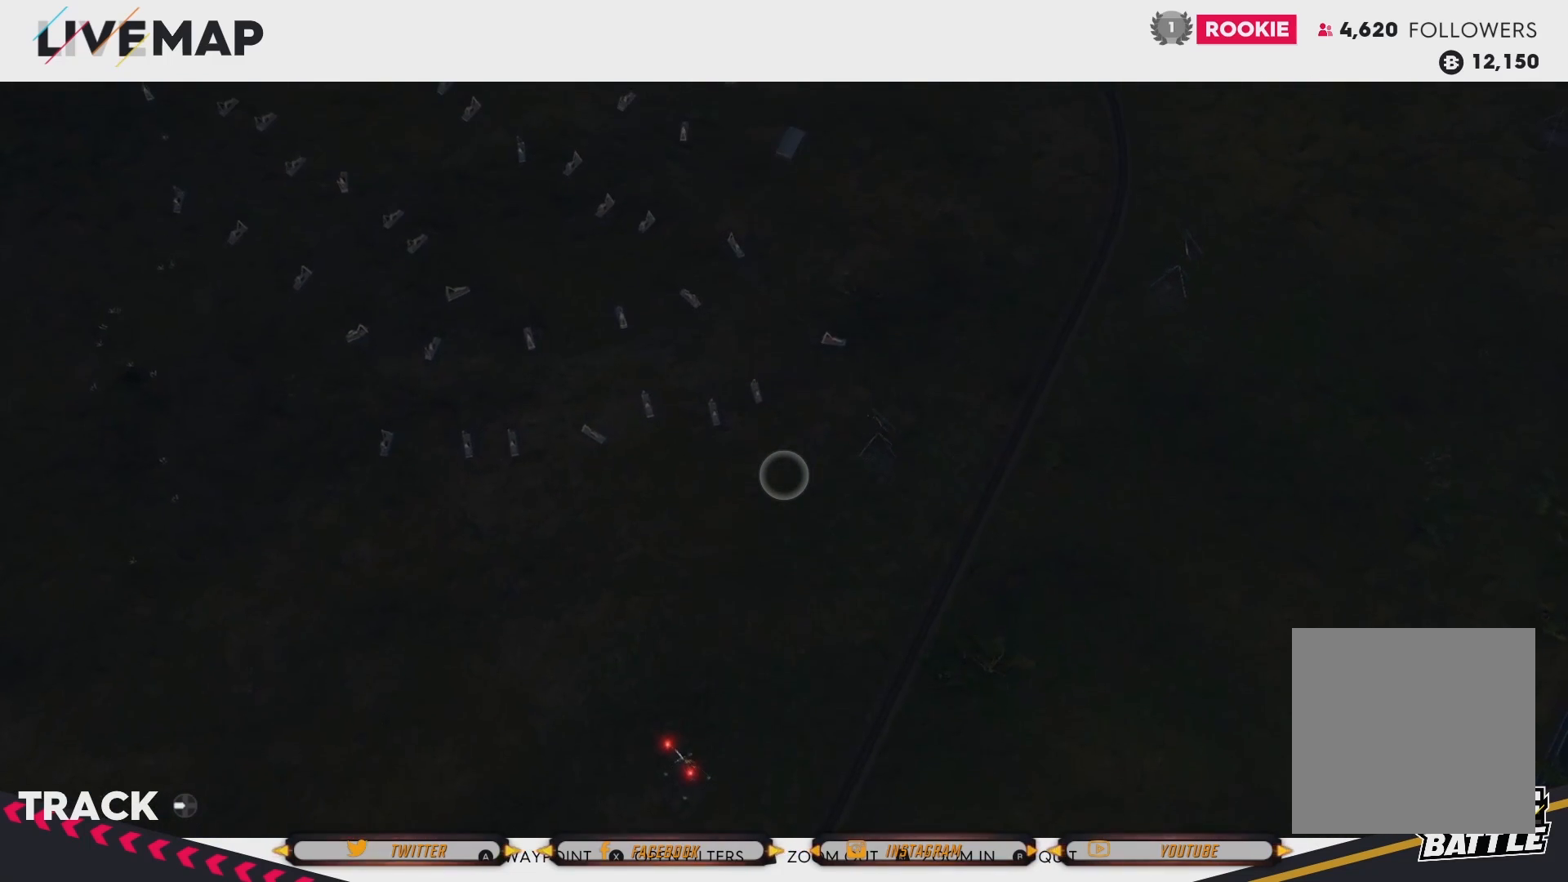
{"buttons": [], "left_stick": "center", "right_stick": "center", "events": []}
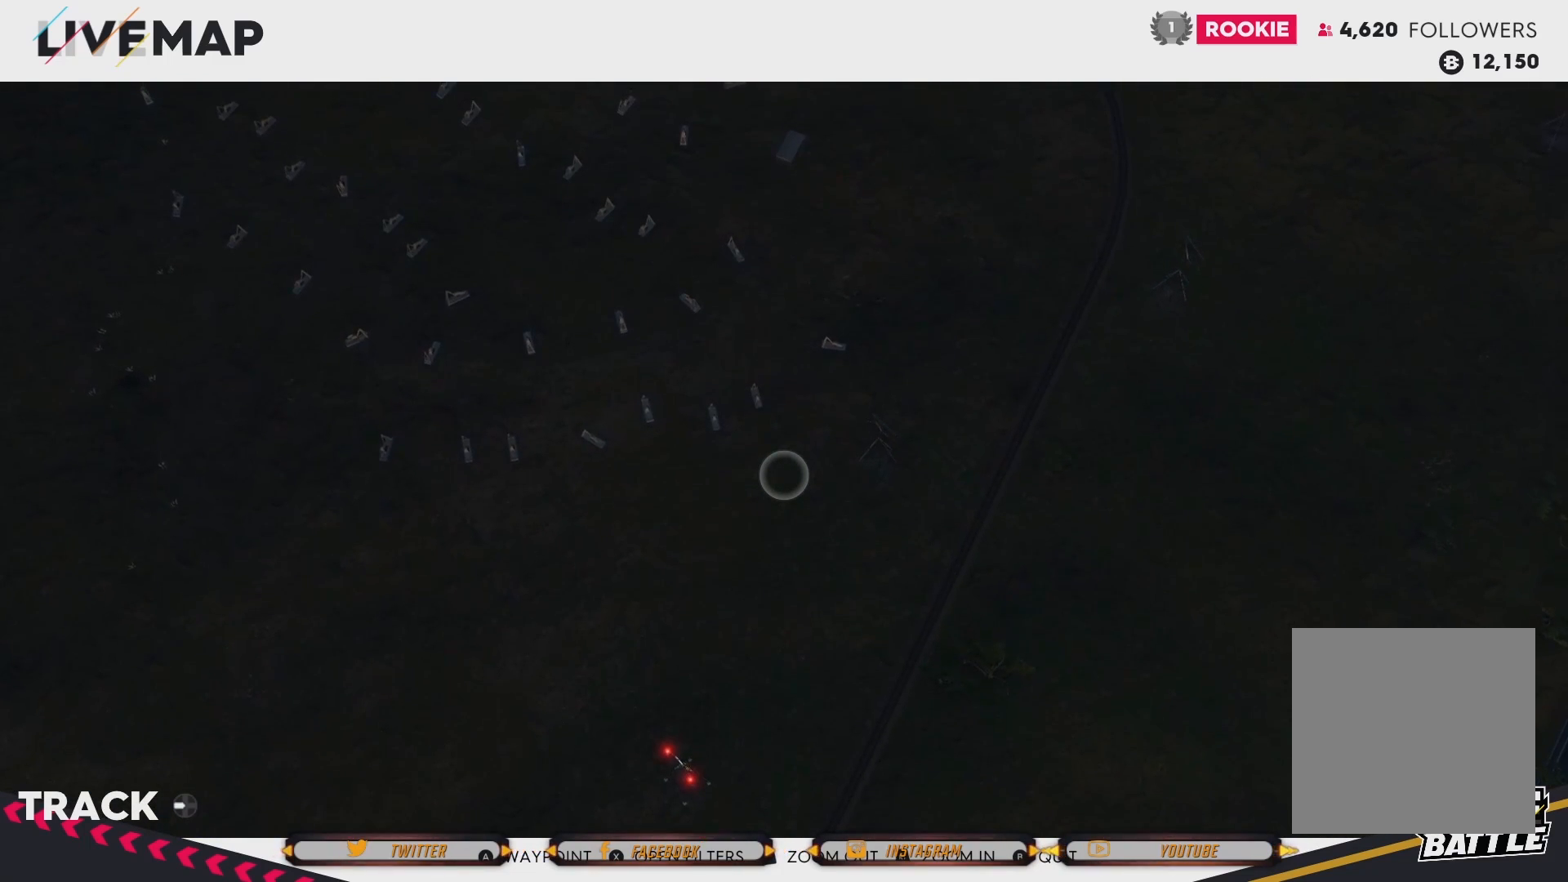
{"buttons": ["R2"], "left_stick": "center", "right_stick": "center", "events": [[433, "R2", "down"]]}
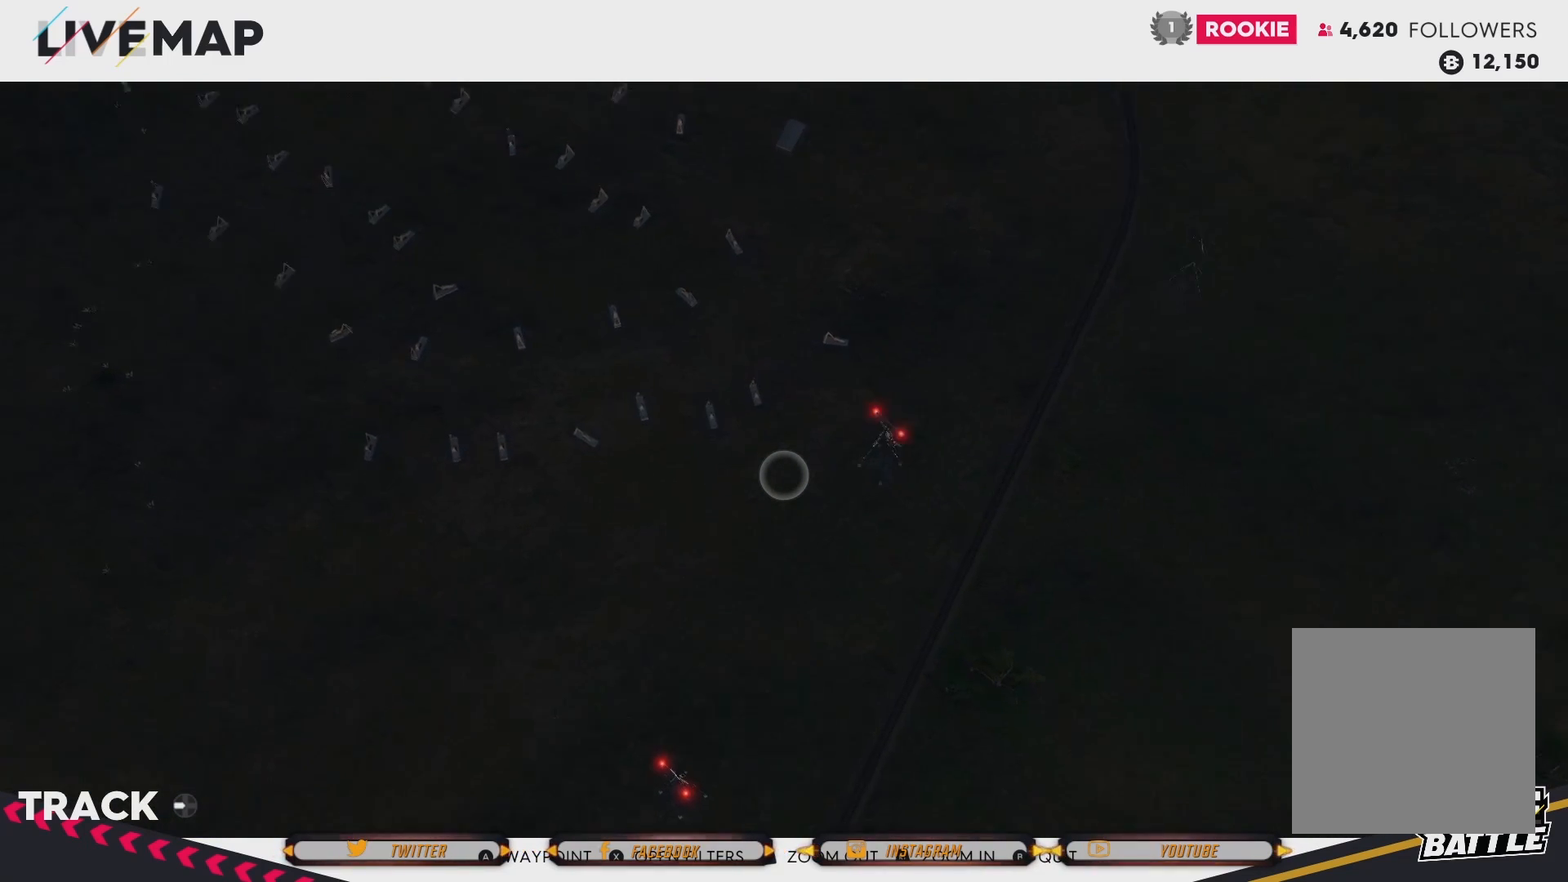
{"buttons": [], "left_stick": "center", "right_stick": "center", "events": [[134, "R2", "up"]]}
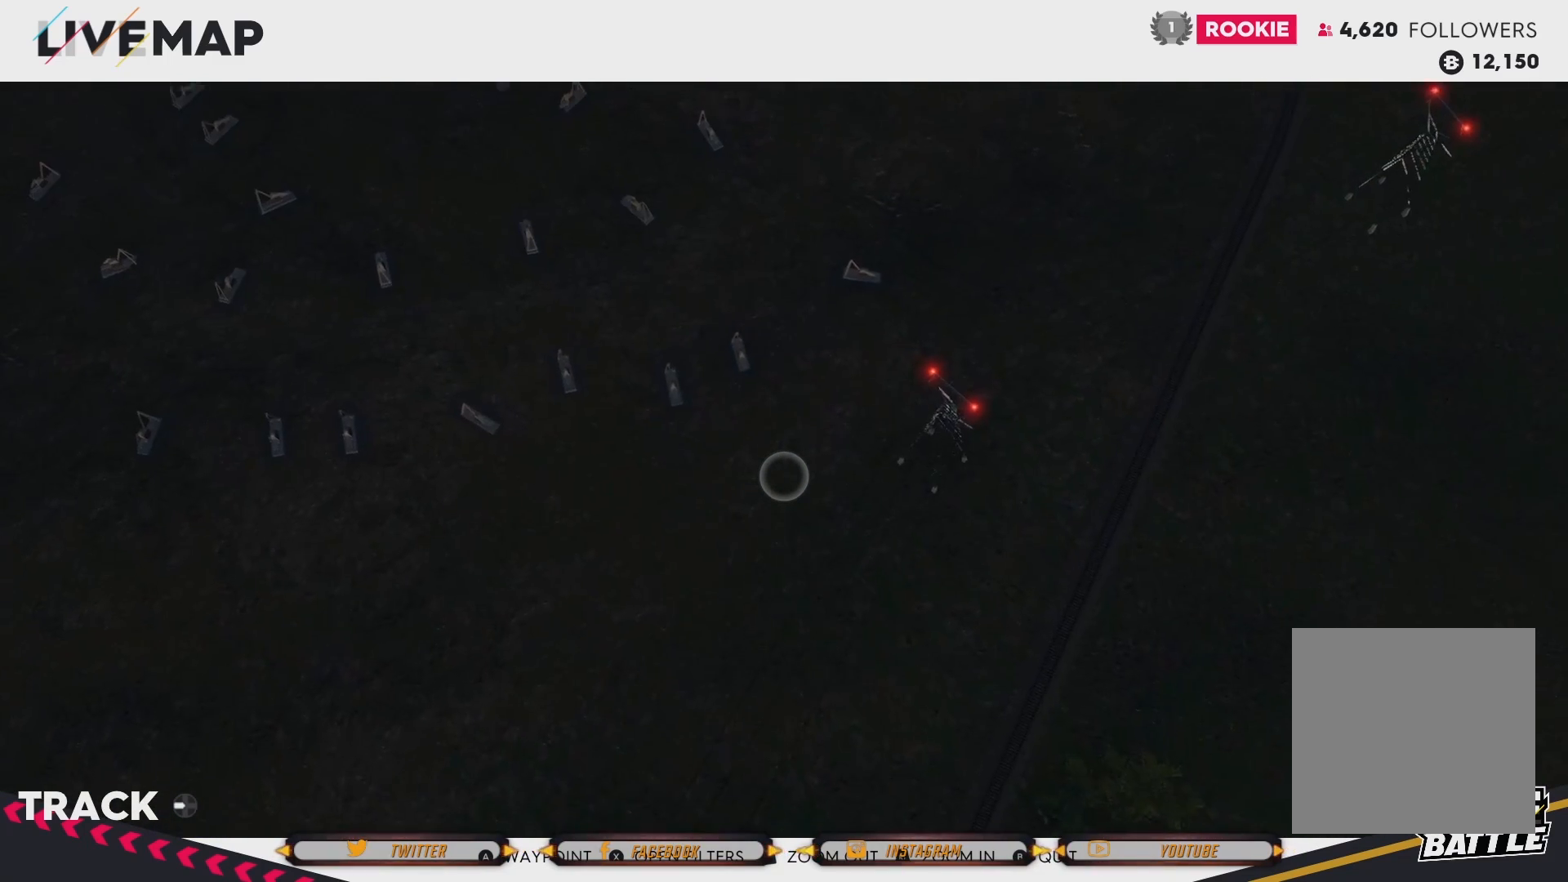
{"buttons": [], "left_stick": "center", "right_stick": "center", "events": []}
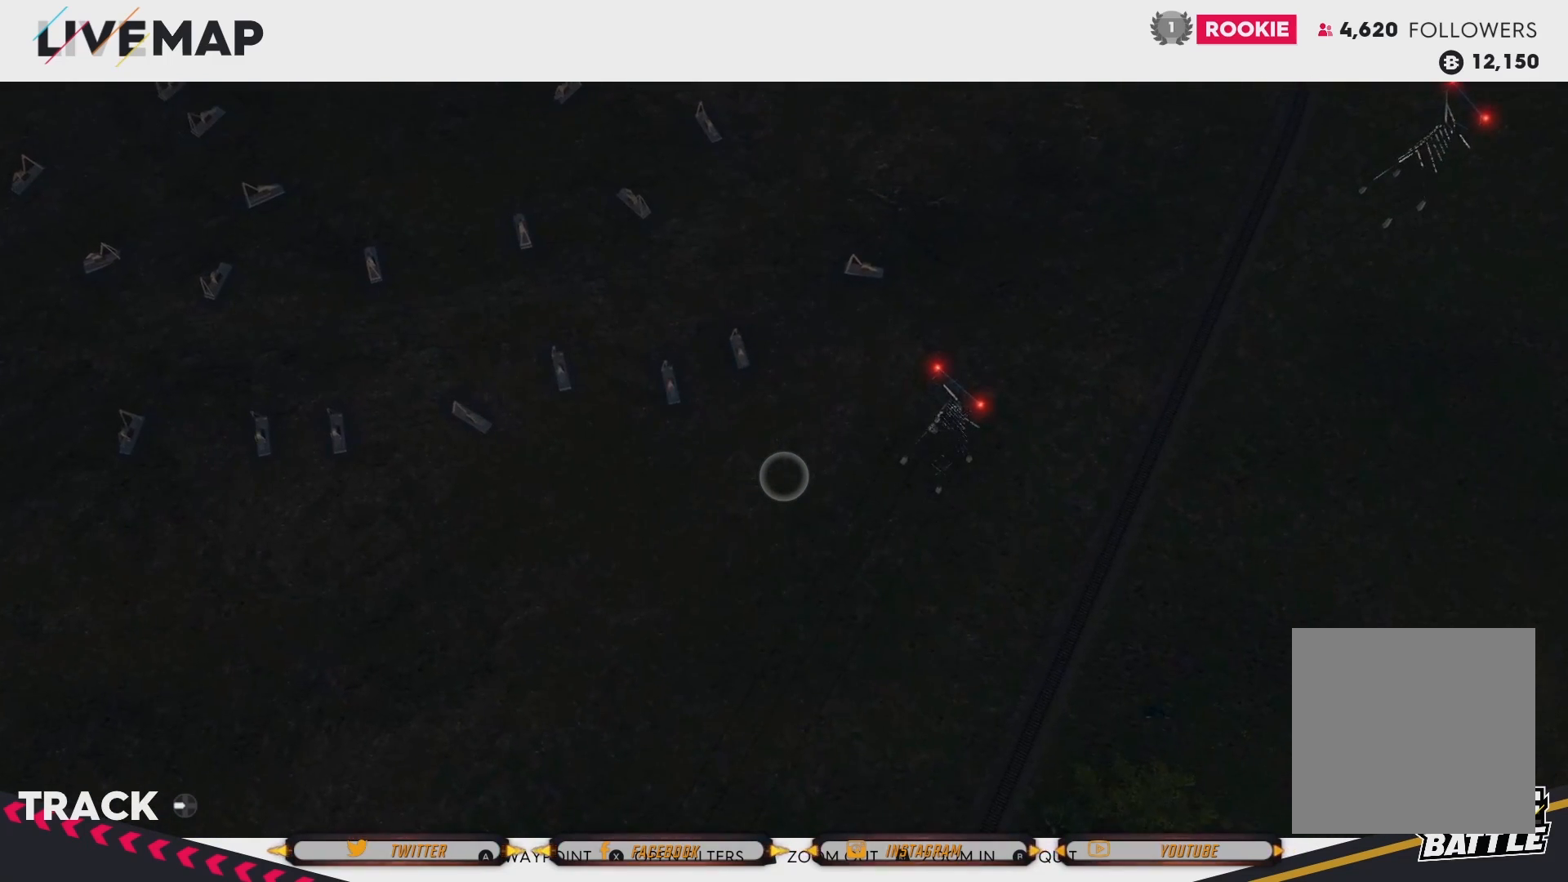
{"buttons": [], "left_stick": "up", "right_stick": "center", "events": [[134, "left_stick", "up"]]}
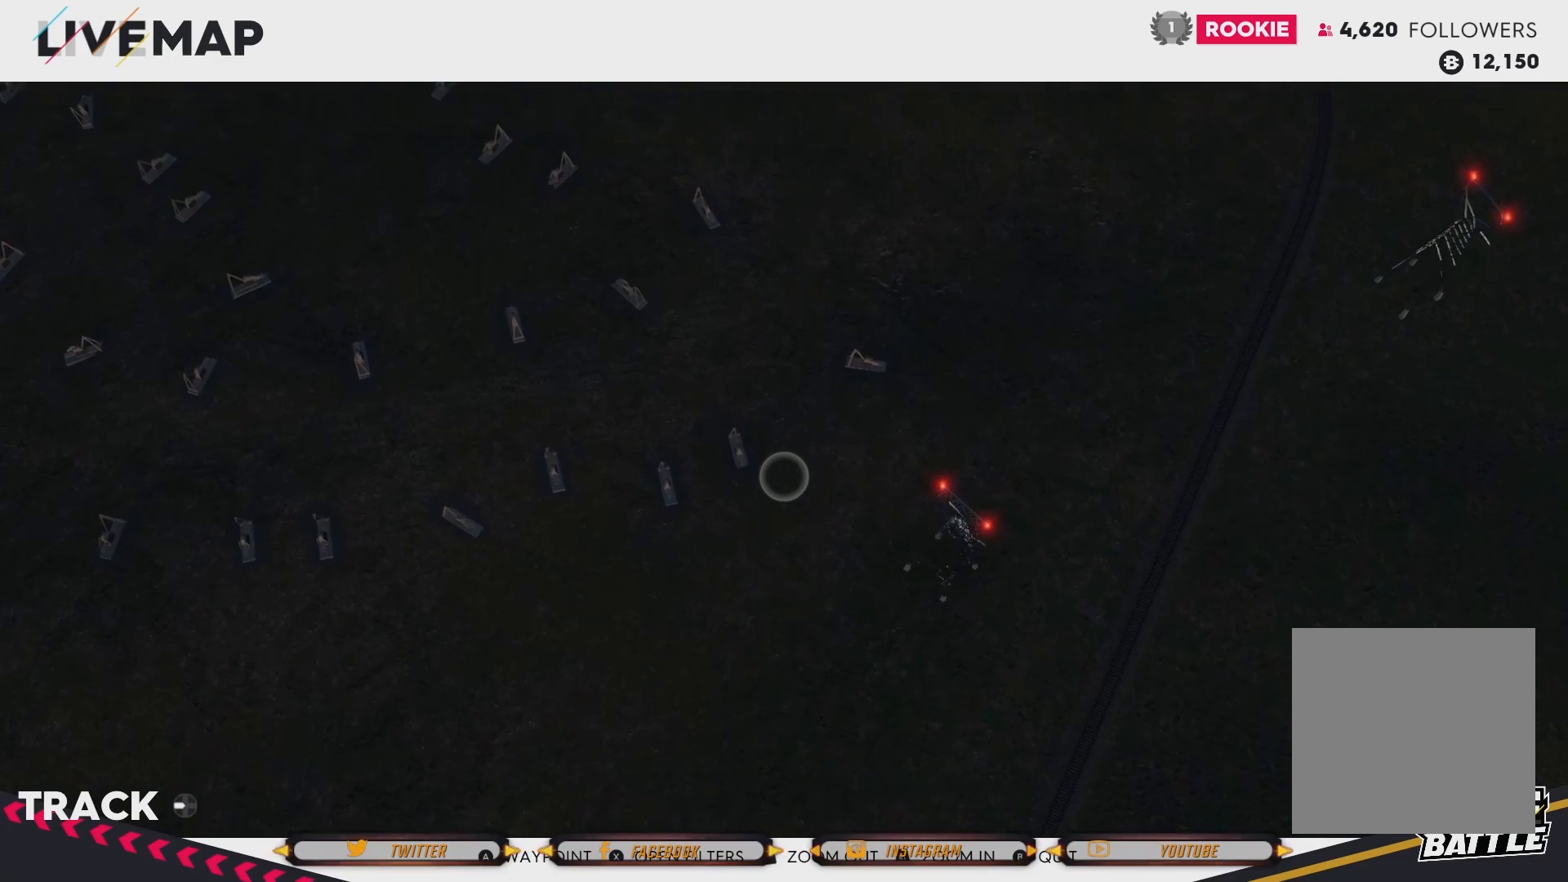
{"buttons": [], "left_stick": "up", "right_stick": "center", "events": []}
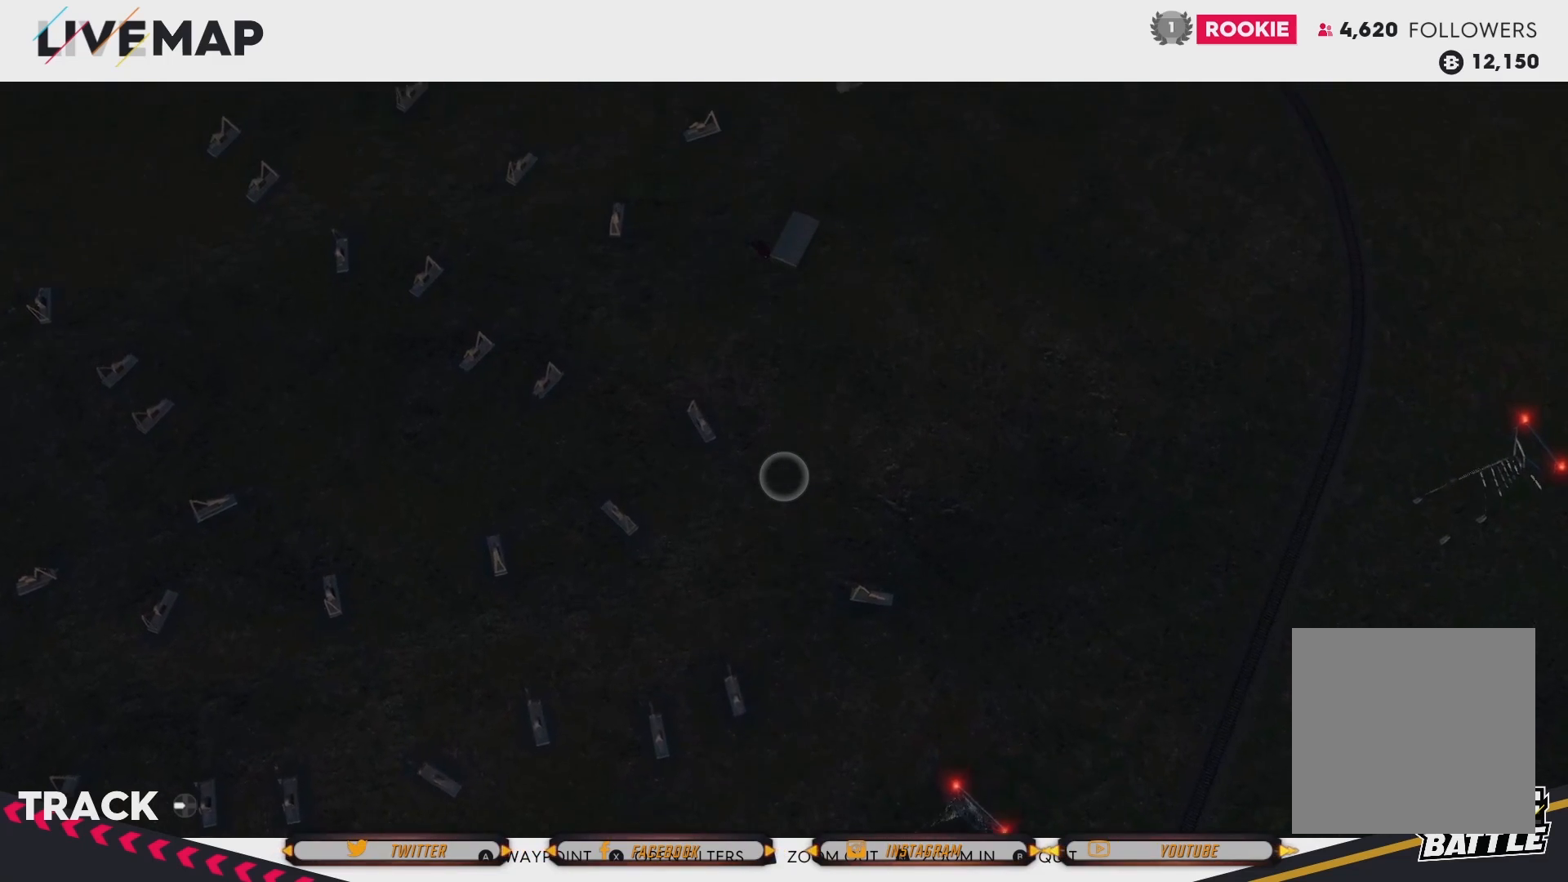
{"buttons": [], "left_stick": "center", "right_stick": "center", "events": [[200, "left_stick", "up-left"], [501, "left_stick", "center"]]}
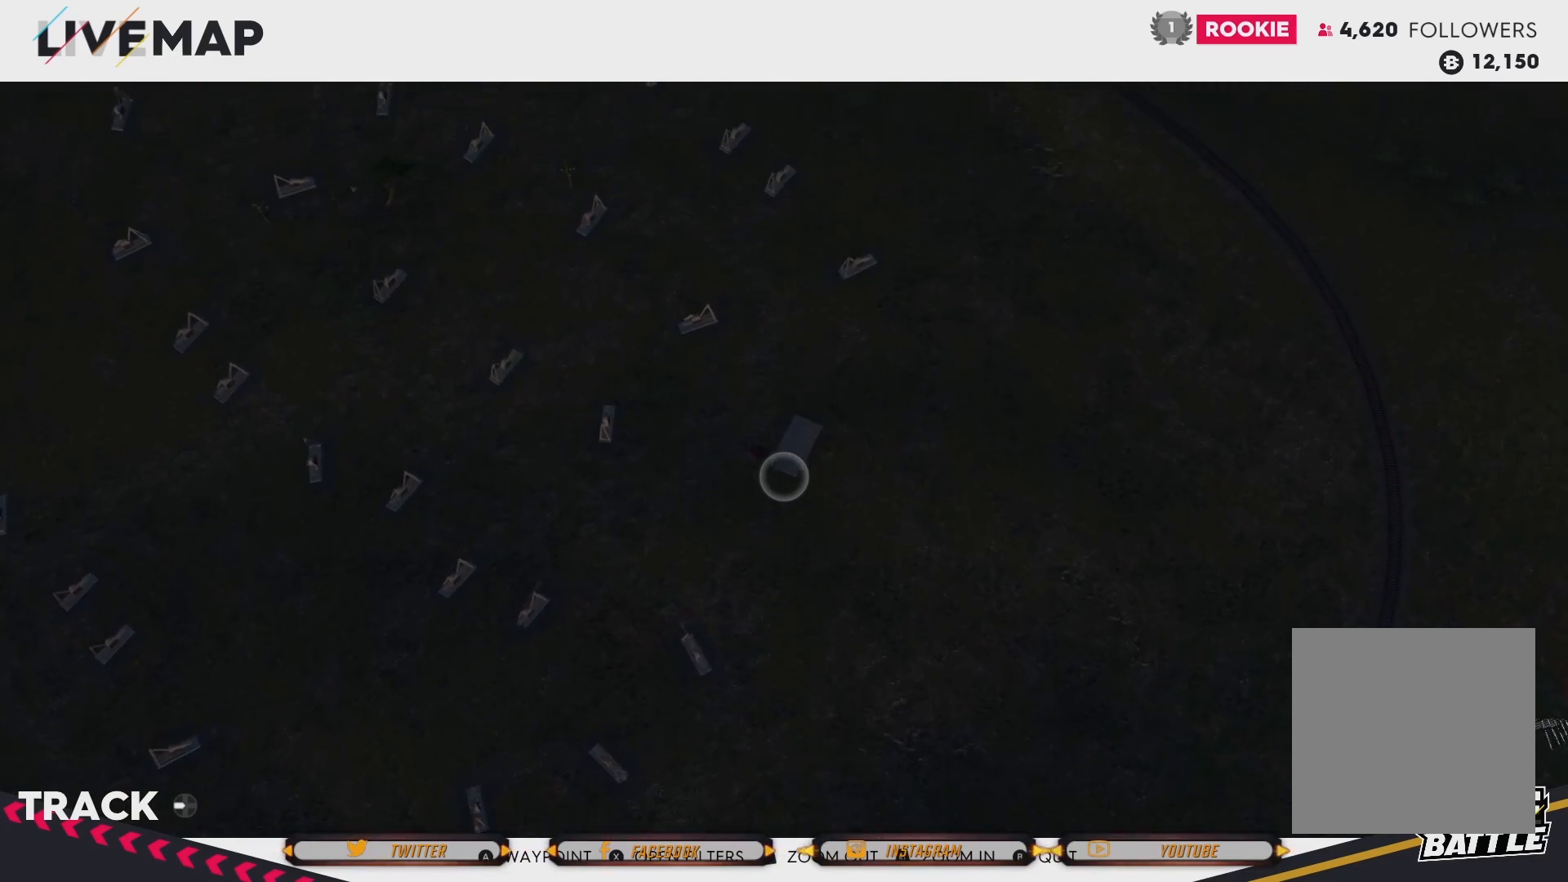
{"buttons": [], "left_stick": "center", "right_stick": "center", "events": [[267, "R2", "down"], [500, "R2", "up"]]}
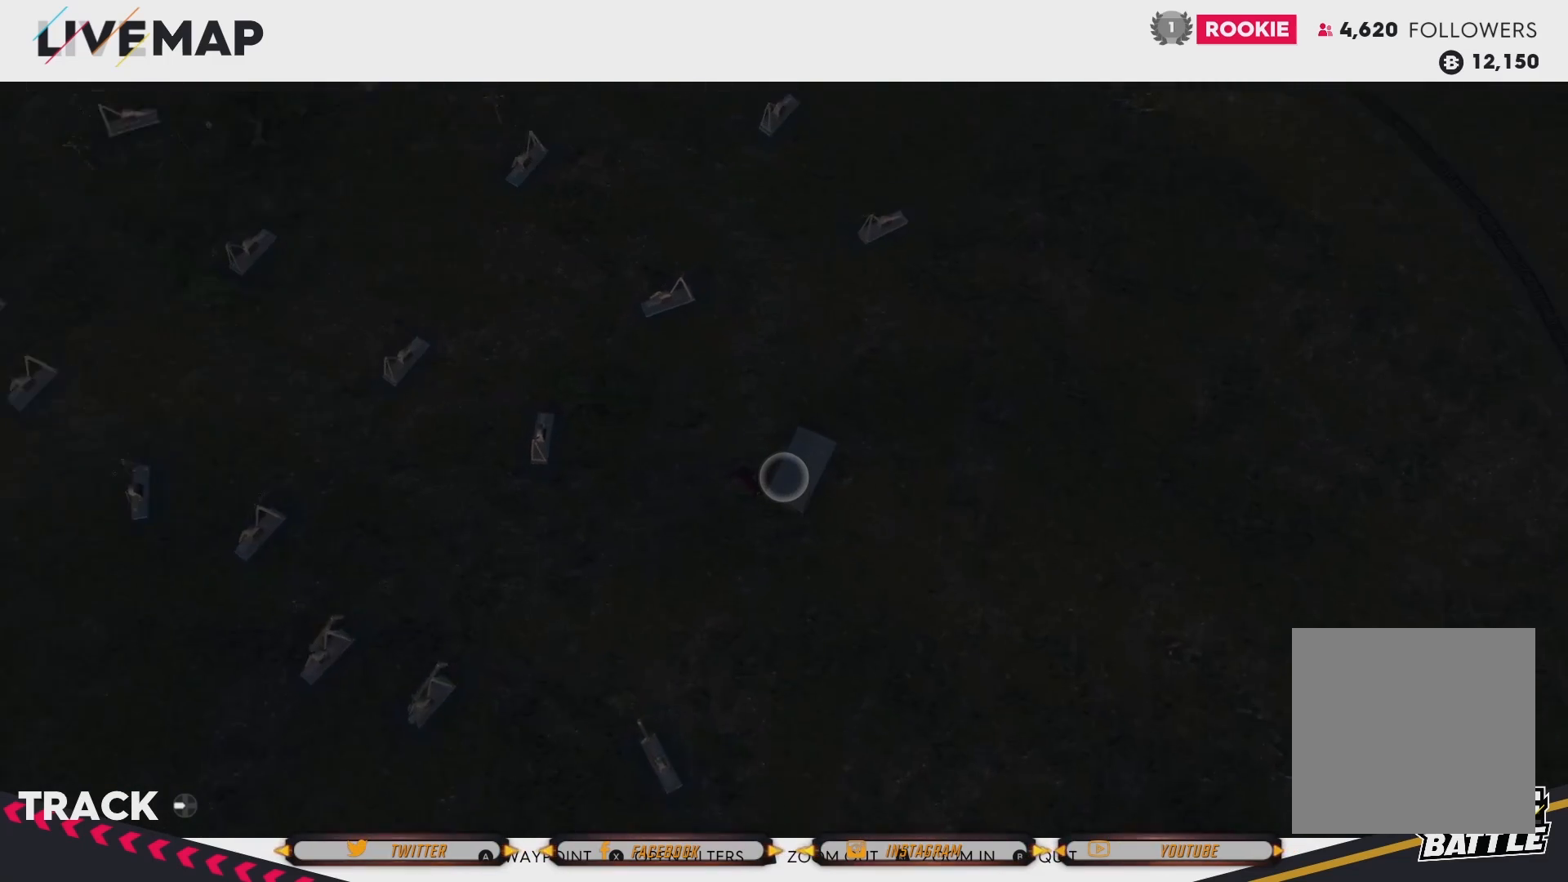
{"buttons": [], "left_stick": "center", "right_stick": "center", "events": []}
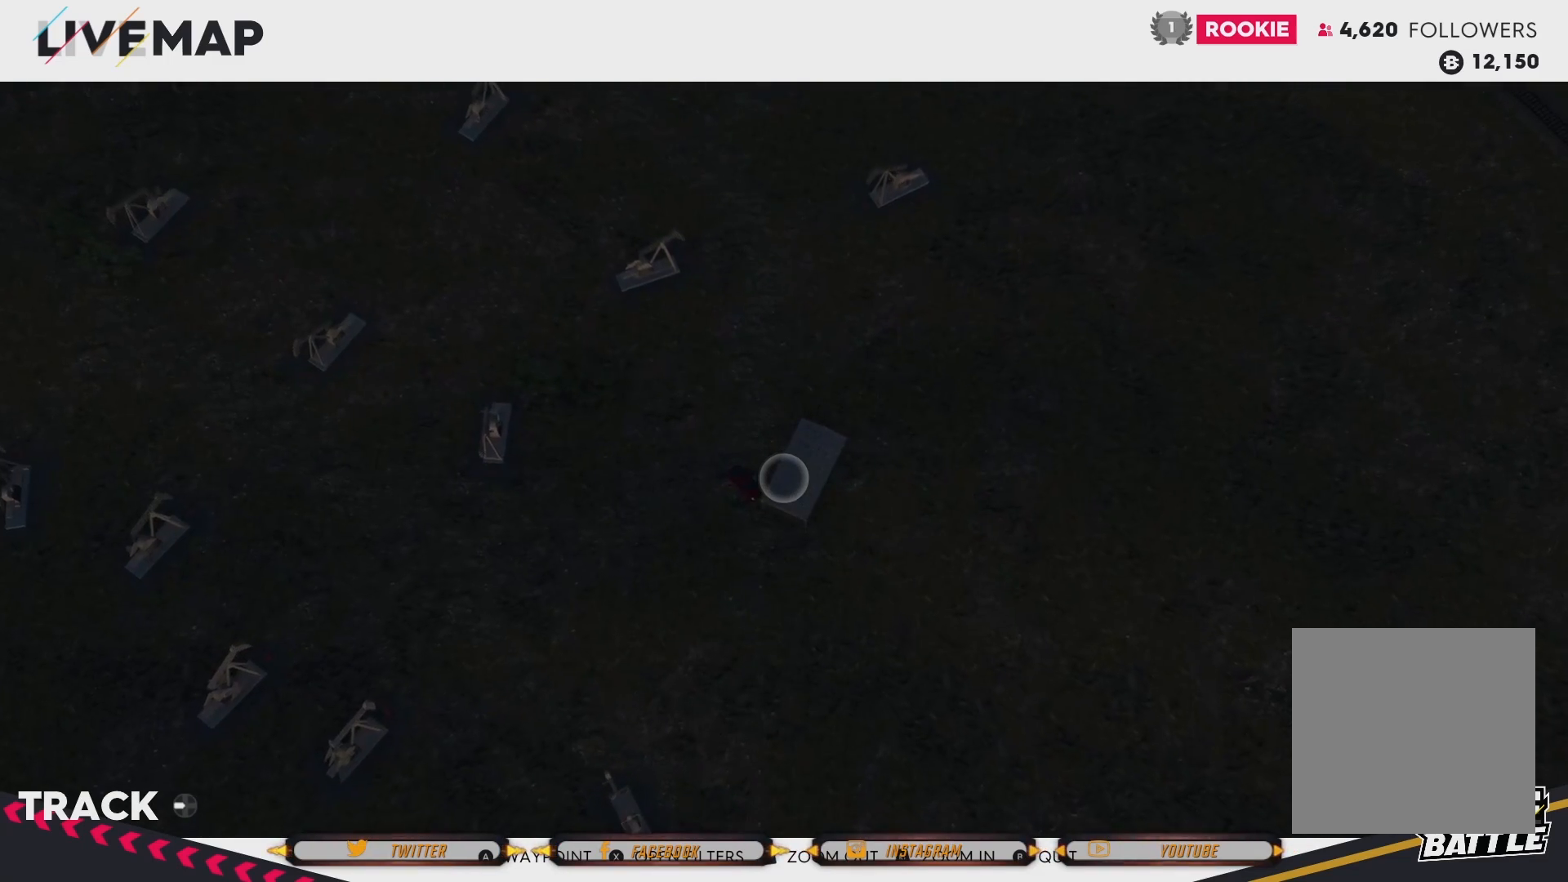
{"buttons": [], "left_stick": "down-left", "right_stick": "center", "events": [[166, "left_stick", "left"], [467, "left_stick", "down-left"]]}
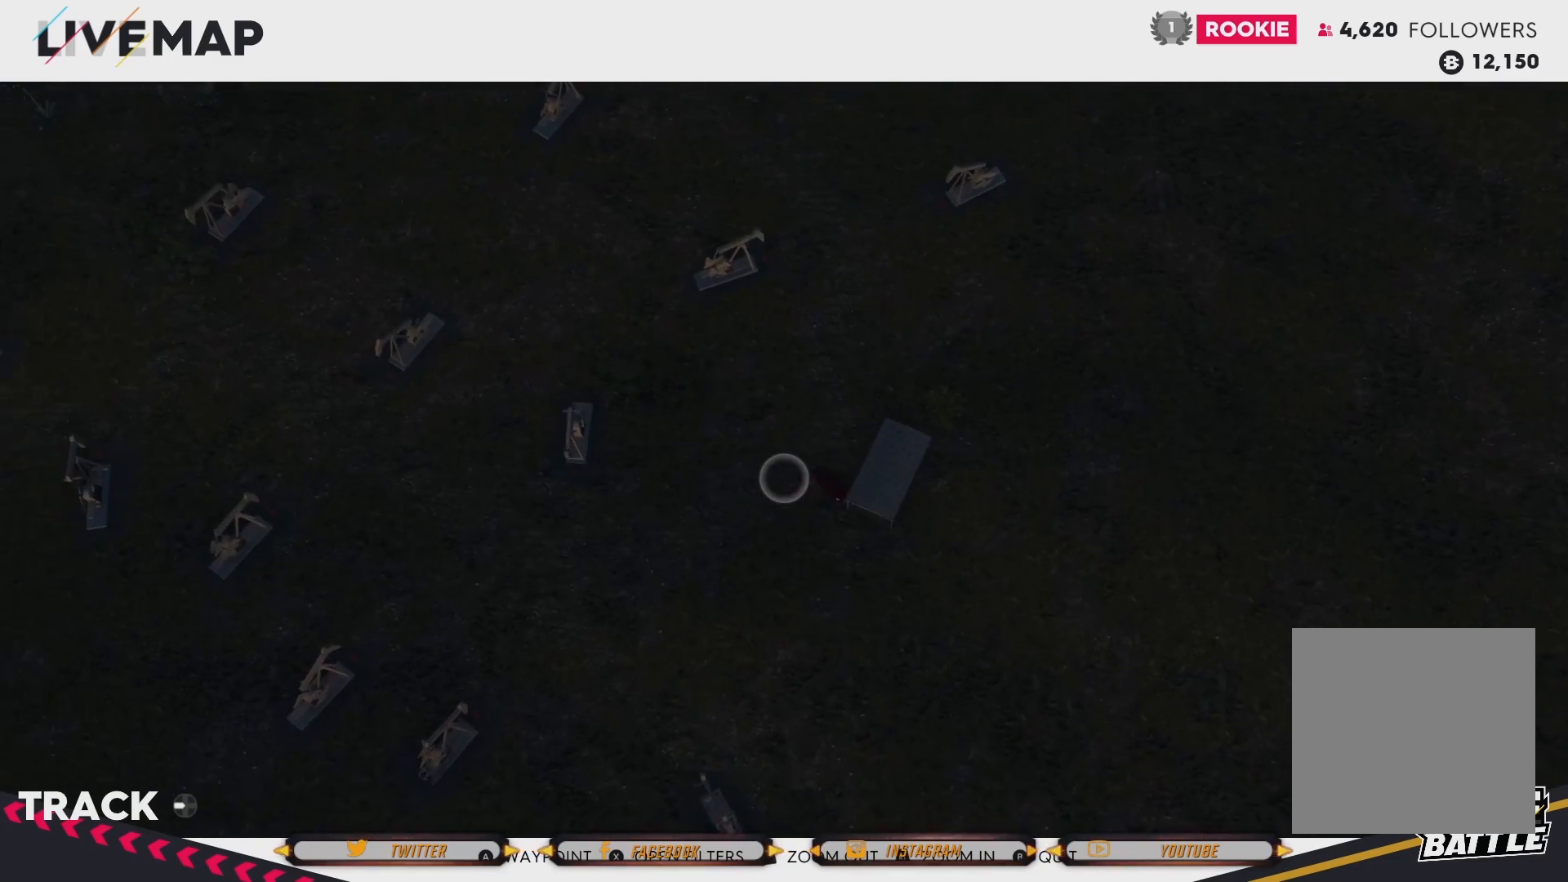
{"buttons": [], "left_stick": "down-left", "right_stick": "center", "events": [[200, "L2", "down"], [434, "L2", "up"]]}
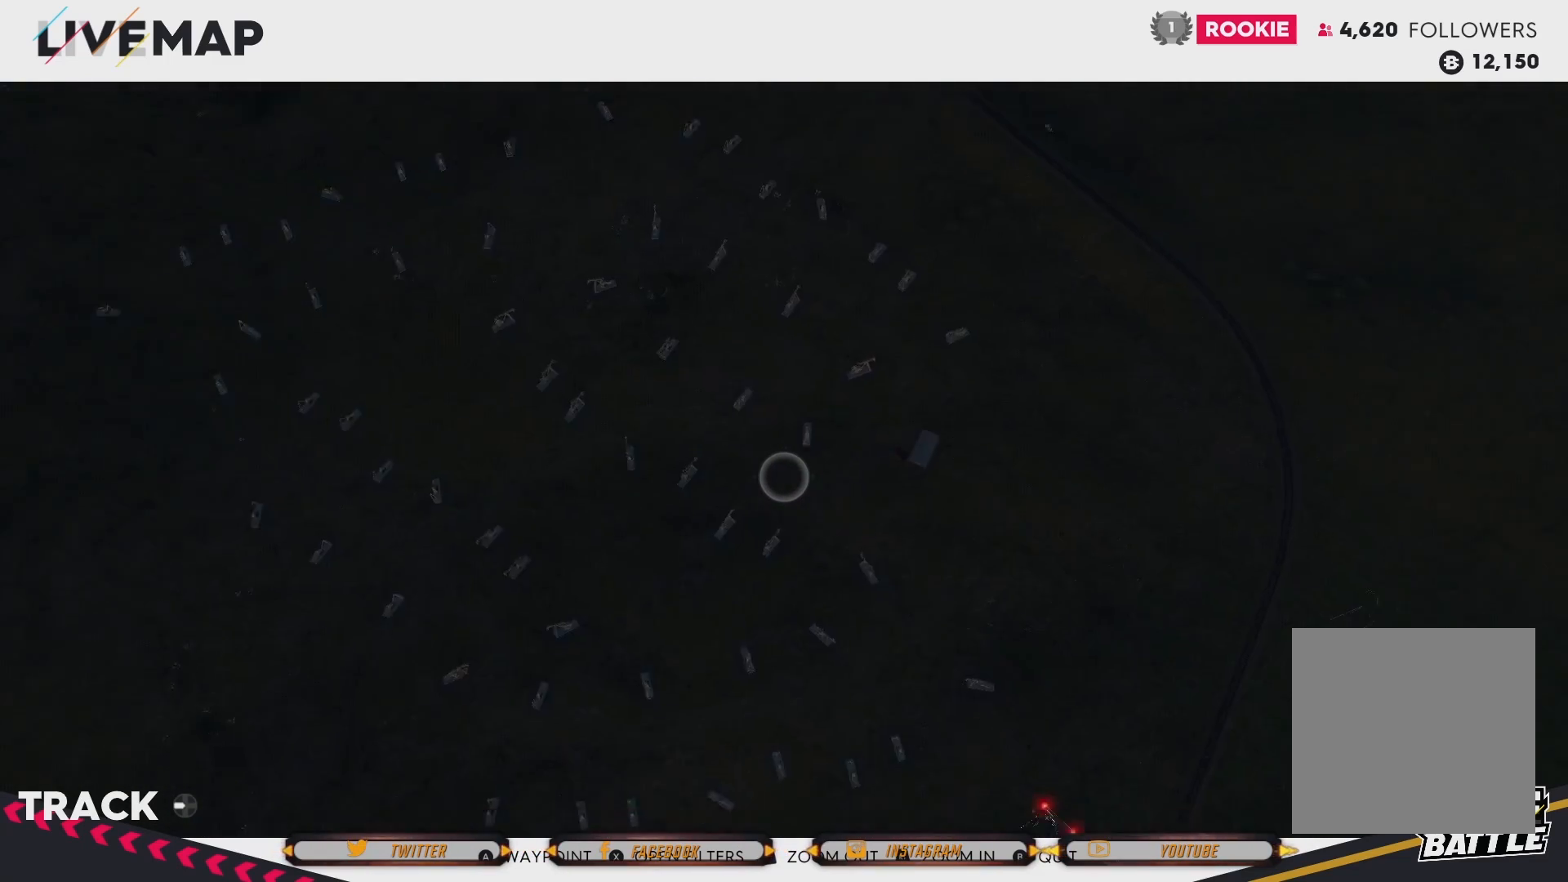
{"buttons": ["L2"], "left_stick": "center", "right_stick": "center", "events": [[267, "left_stick", "center"], [500, "L2", "down"]]}
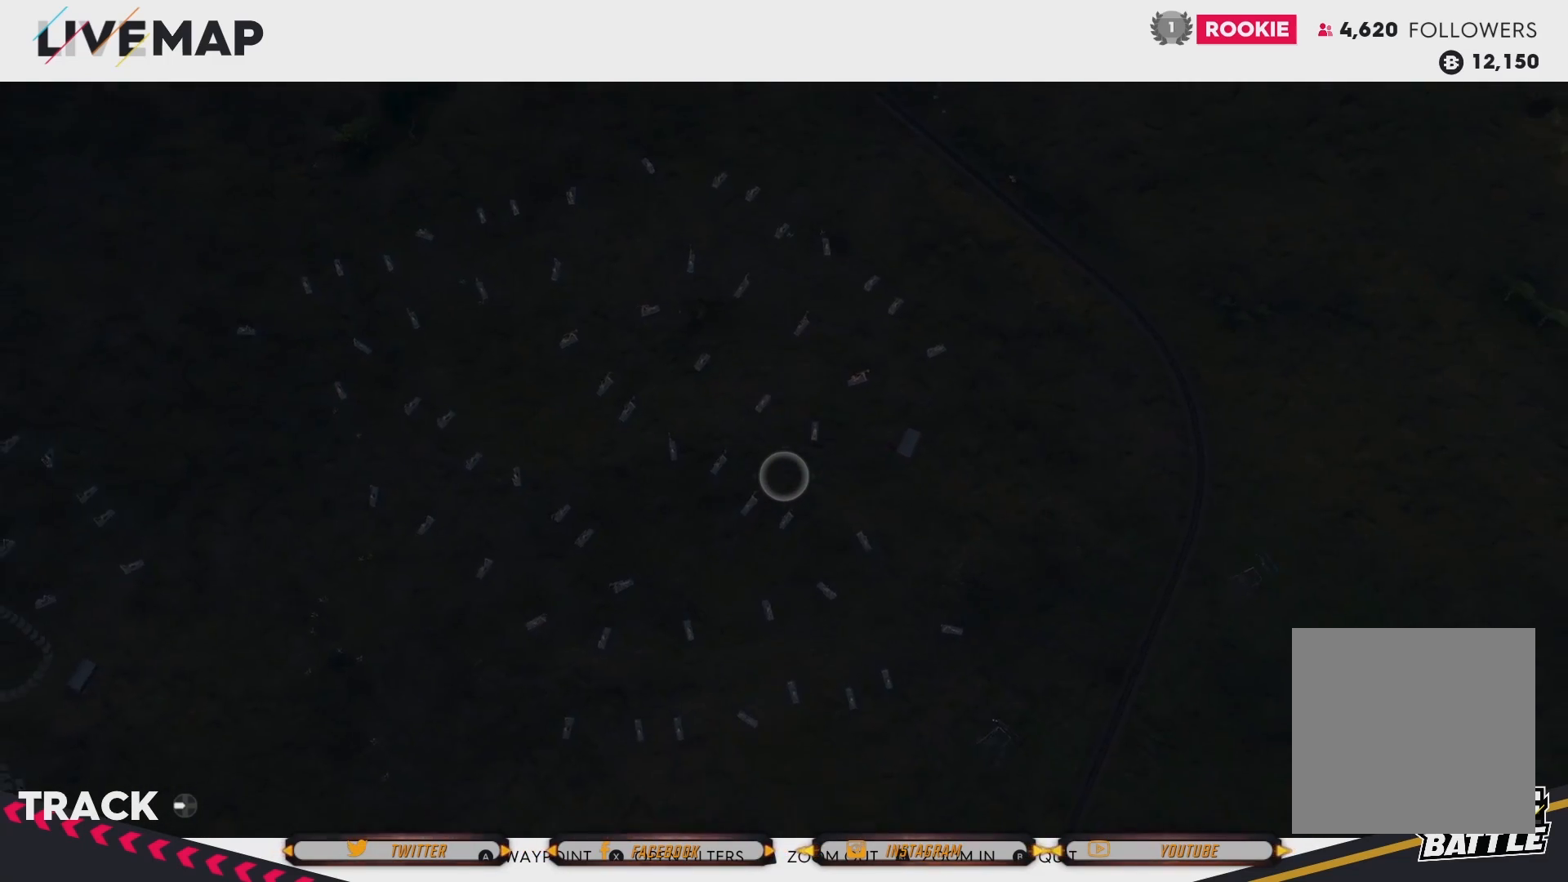
{"buttons": [], "left_stick": "center", "right_stick": "center", "events": [[200, "L2", "up"]]}
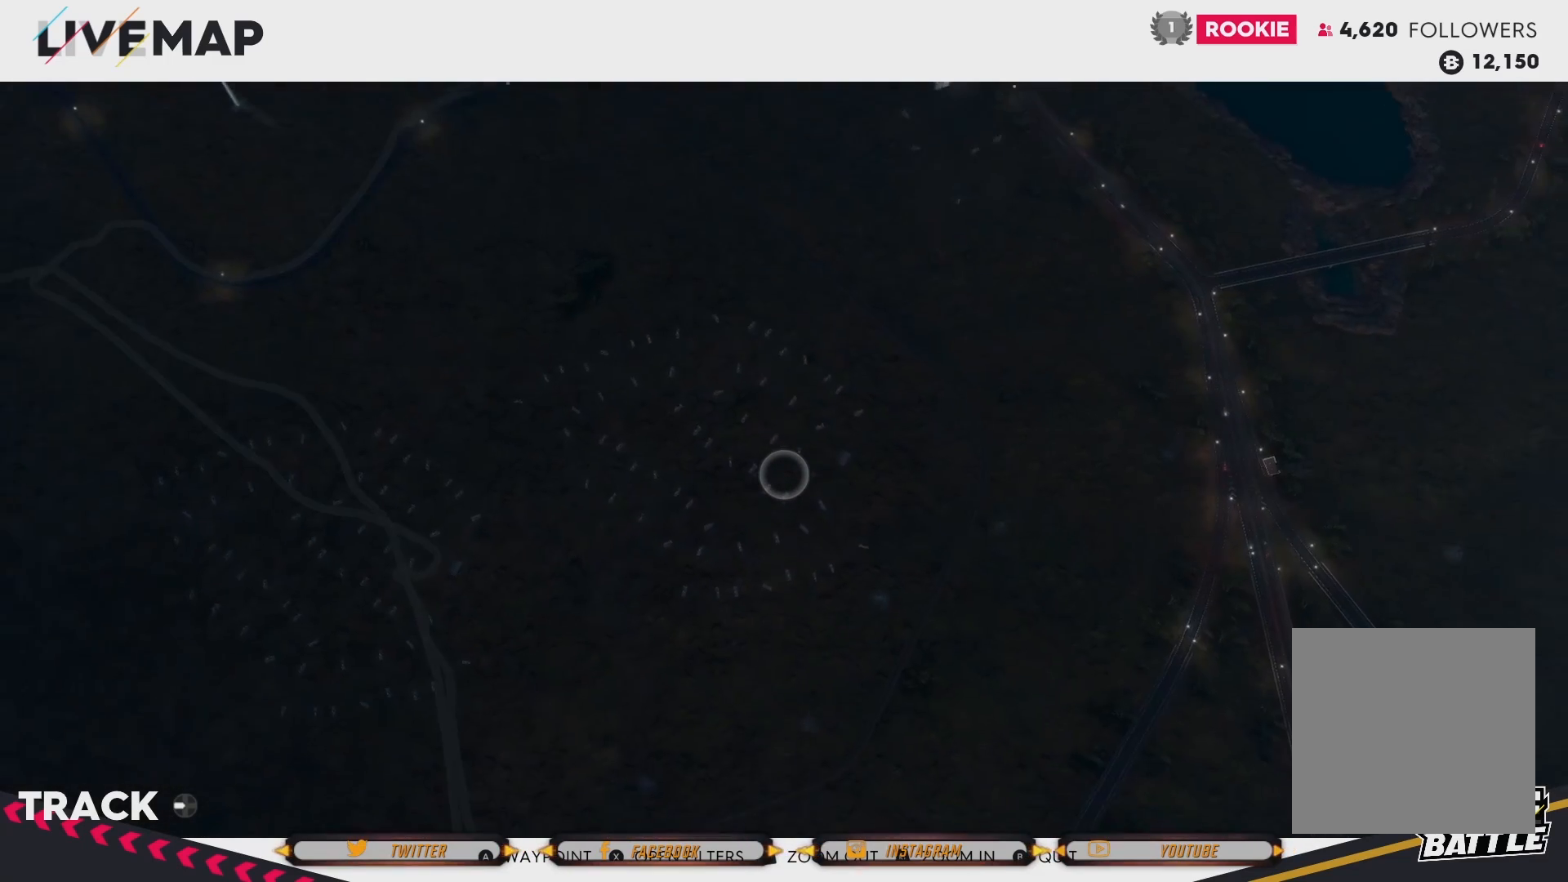
{"buttons": [], "left_stick": "center", "right_stick": "center", "events": []}
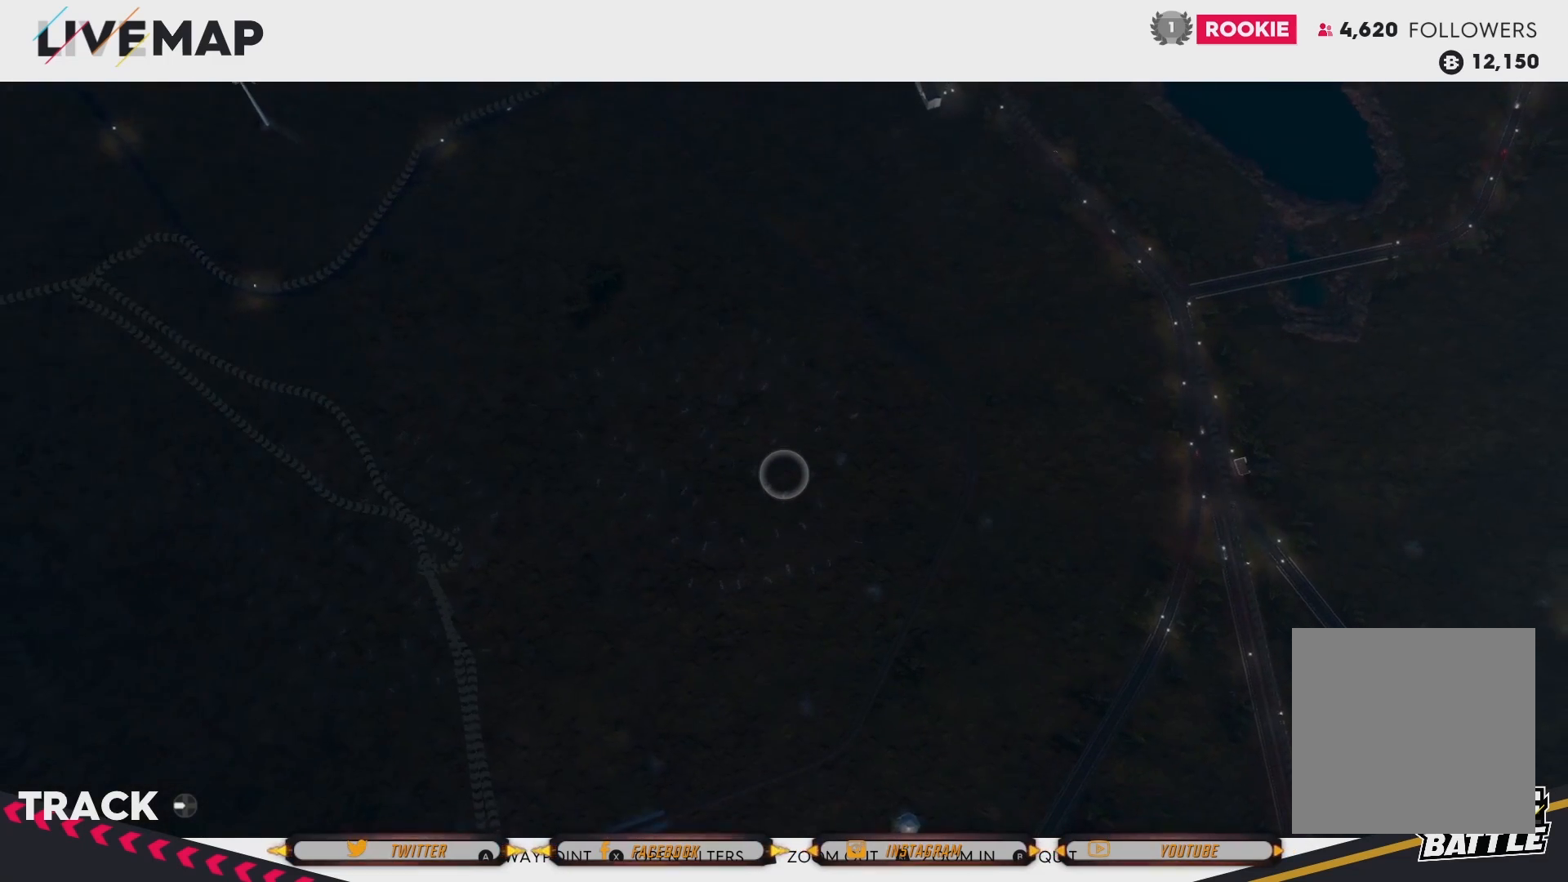
{"buttons": [], "left_stick": "center", "right_stick": "center", "events": []}
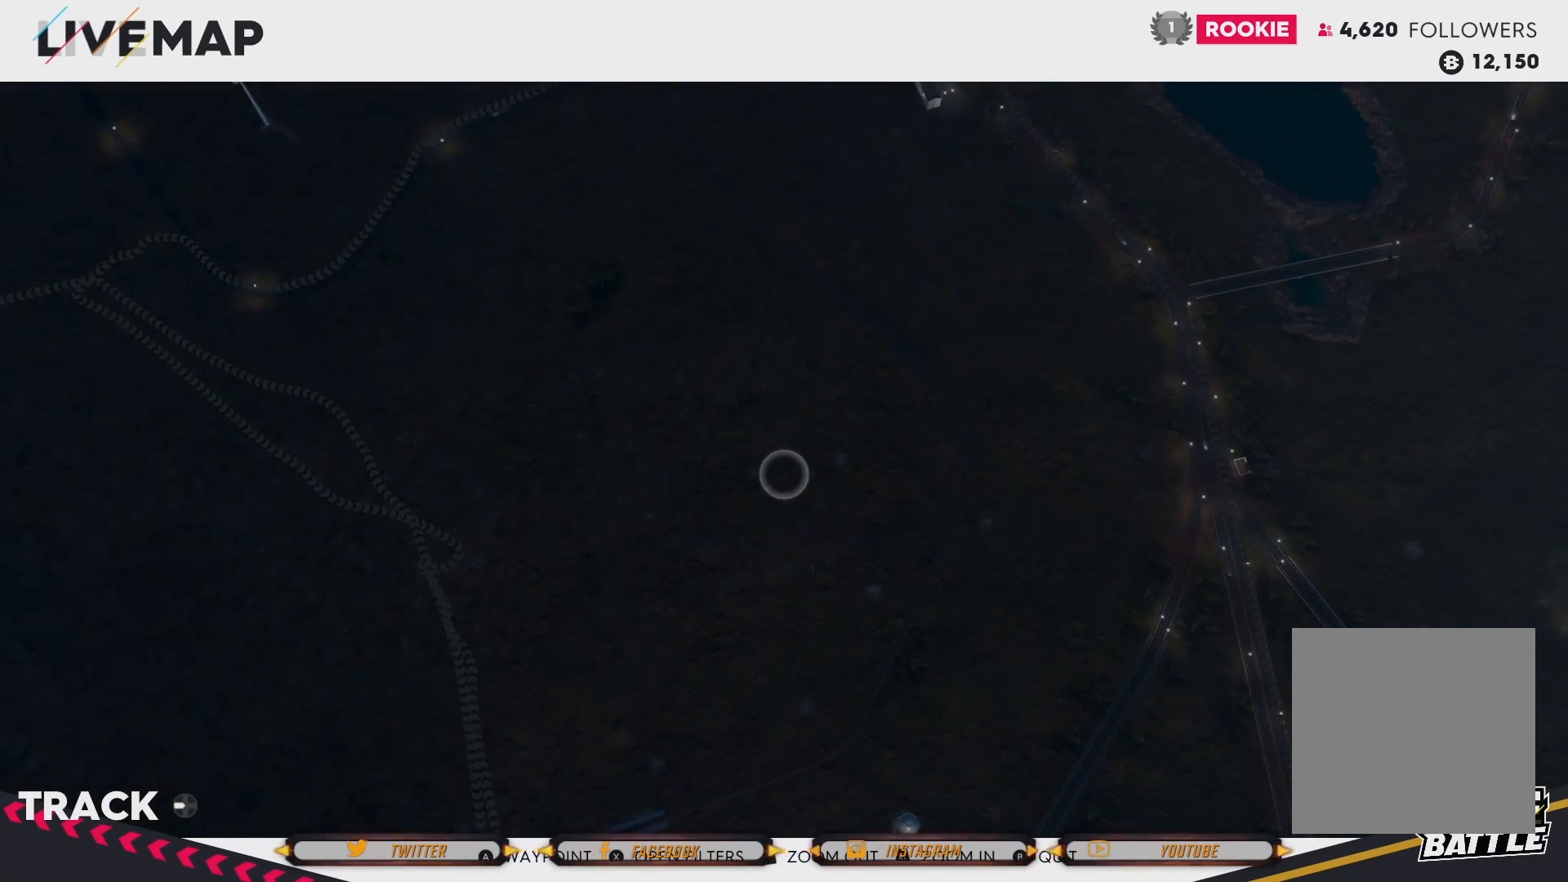
{"buttons": [], "left_stick": "center", "right_stick": "center", "events": []}
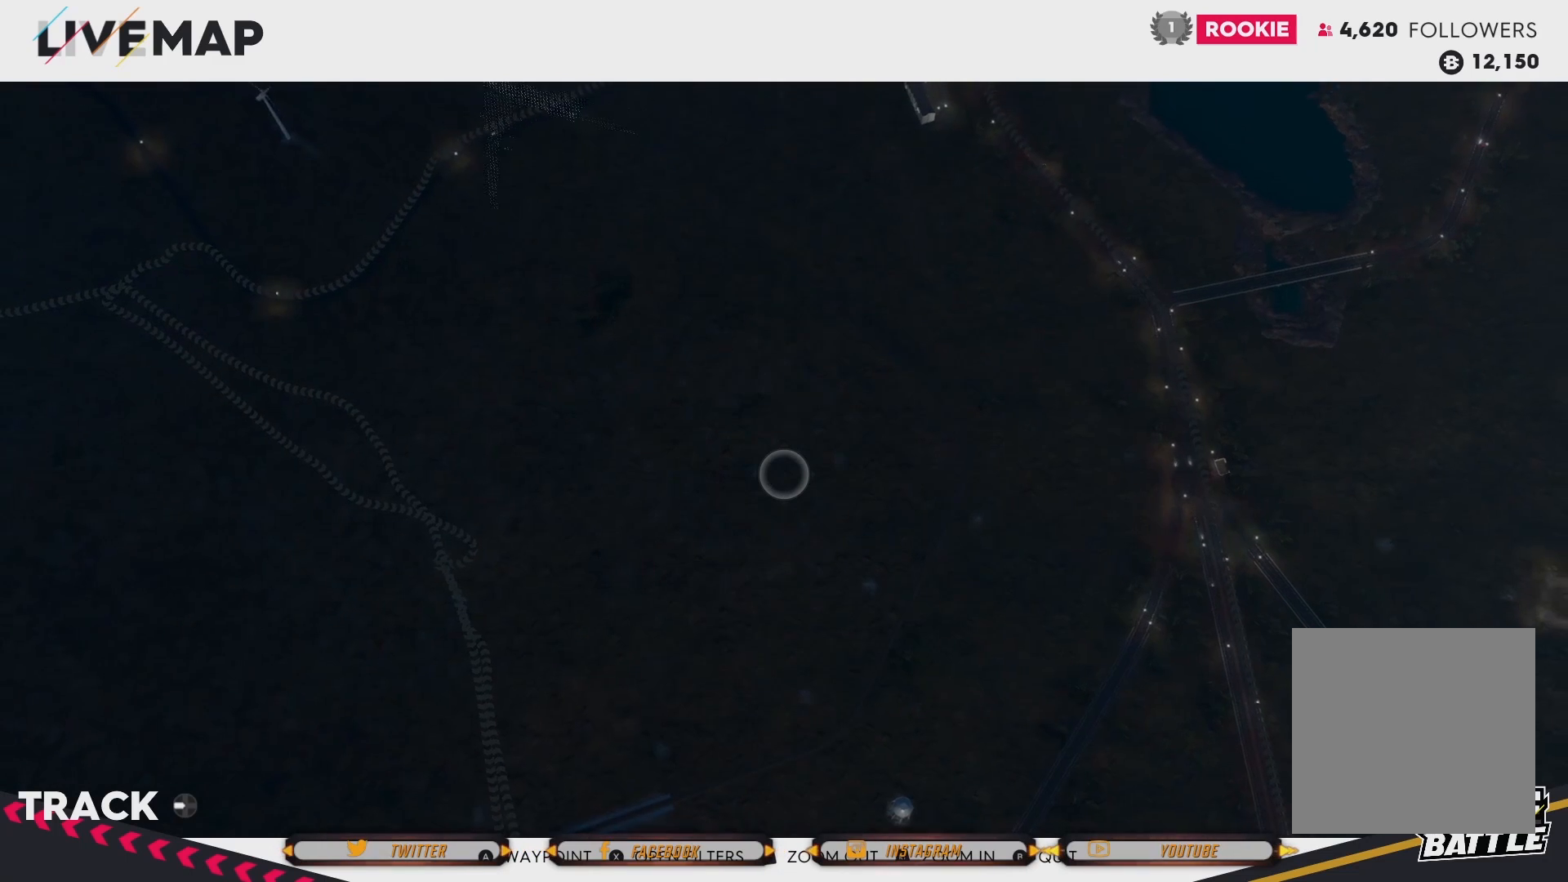
{"buttons": [], "left_stick": "down", "right_stick": "center", "events": [[67, "left_stick", "down"]]}
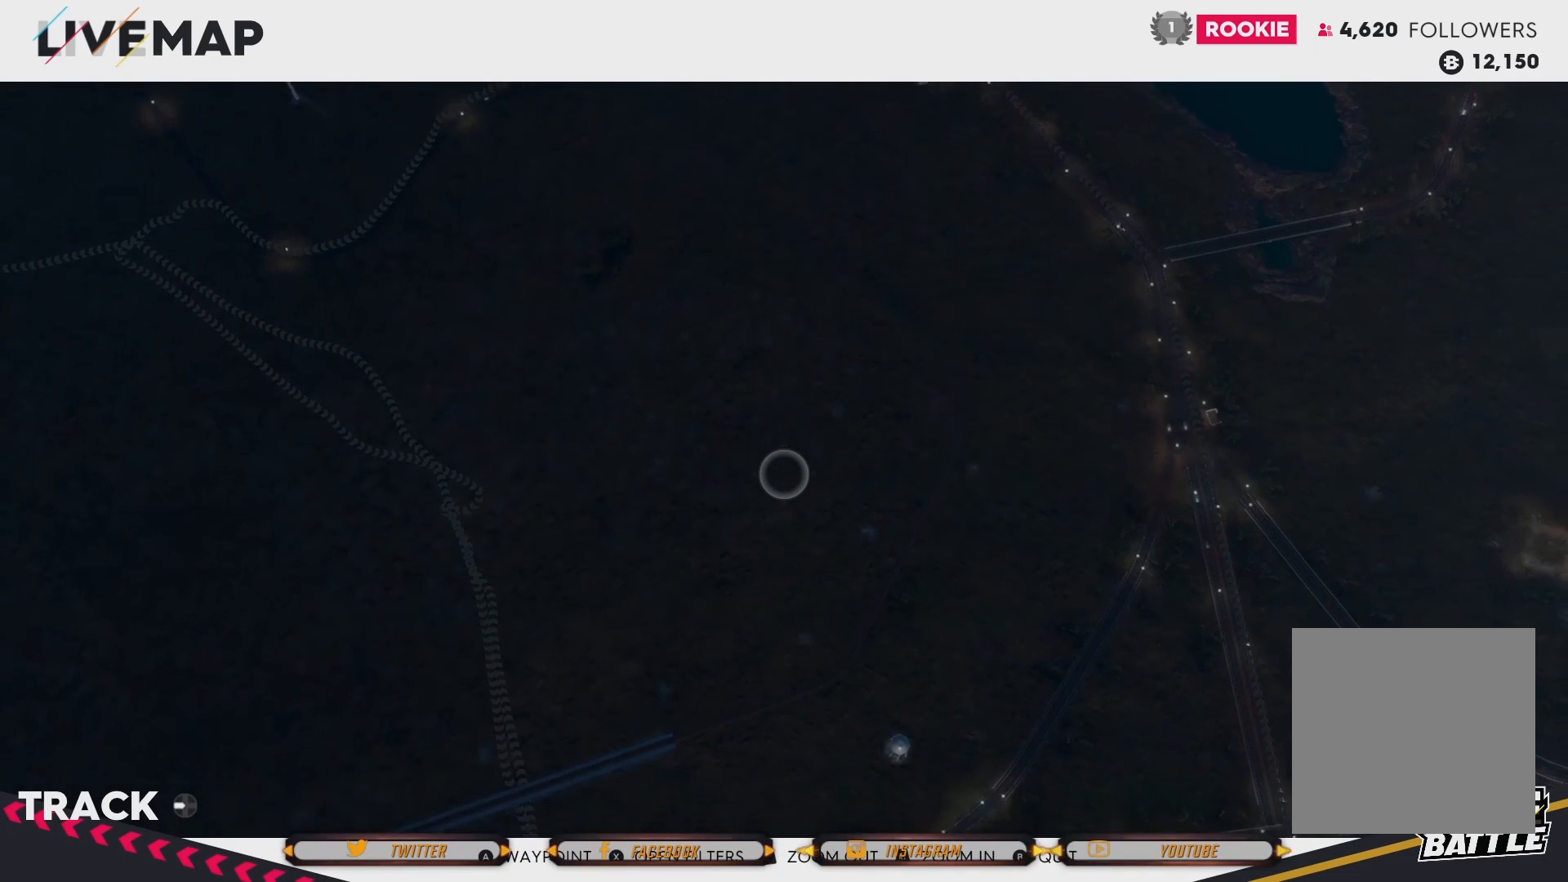
{"buttons": [], "left_stick": "down", "right_stick": "center", "events": []}
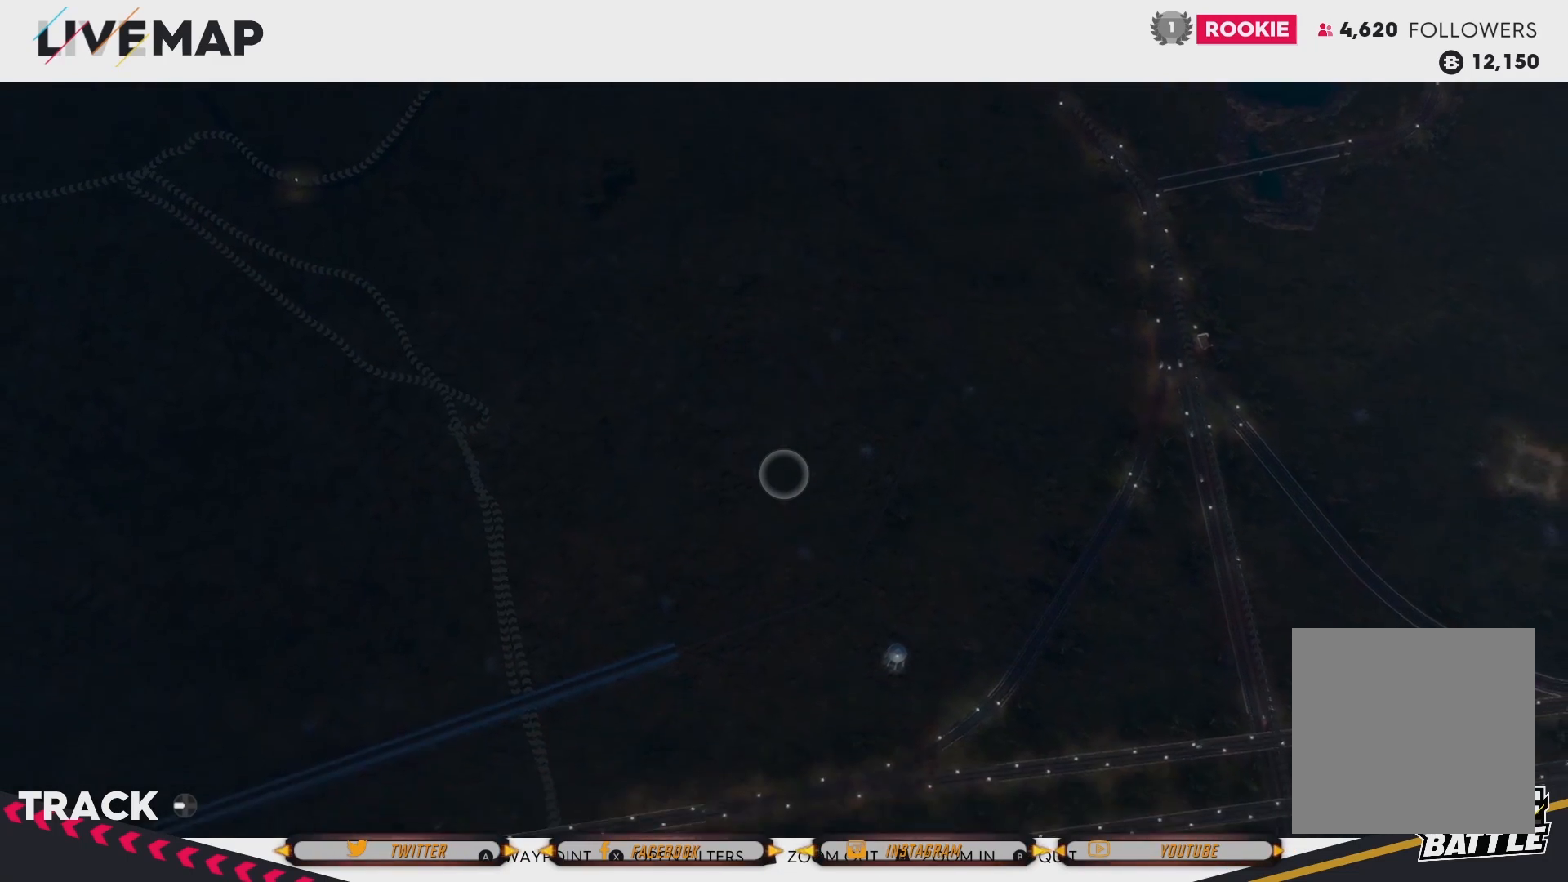
{"buttons": [], "left_stick": "down", "right_stick": "center", "events": []}